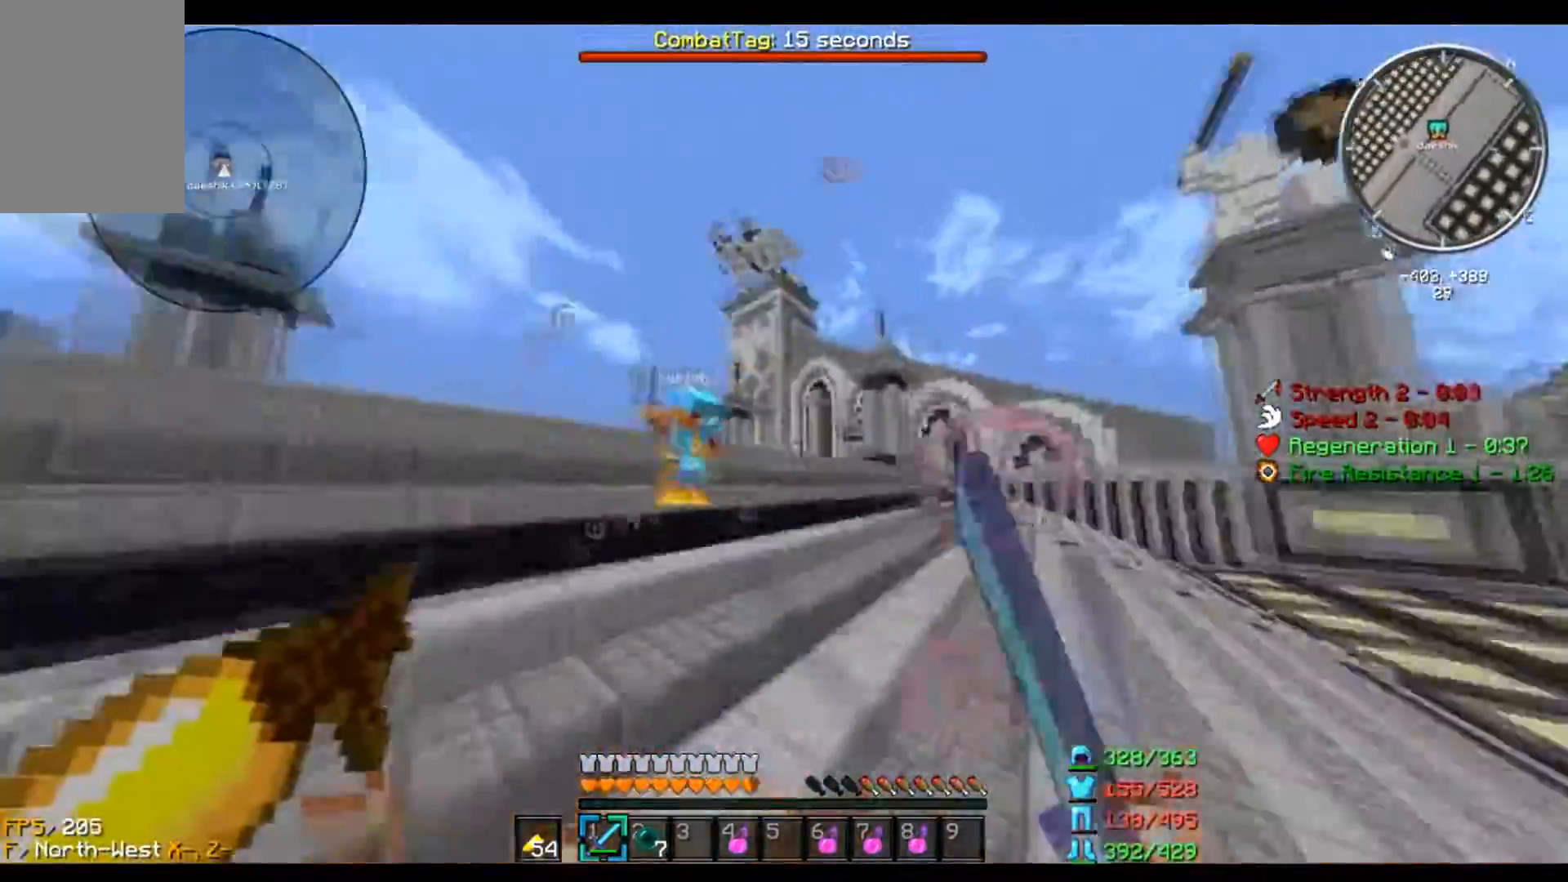
Gameplay with keyboard and mouse; each line is a JSON object with the keys and mouse buttons held at the frame after it. "events" lists presses ("down") and releases ("up") of "a", "d", "s", "w", "mouse_left" and "mouse_right" between this image and that frame as [ms after this image, input, new state], when the widget could be followed in between. "mouse_left", "mouse_right" = the "left", "right" buttons of the "mouse" list. No other keys are recorded. Fast repeated clicks can show as one long hold. Mouse movement is not recorded.
{"keys": ["a", "d", "w"], "mouse": ["left"], "events": [[500, "d", "down"]]}
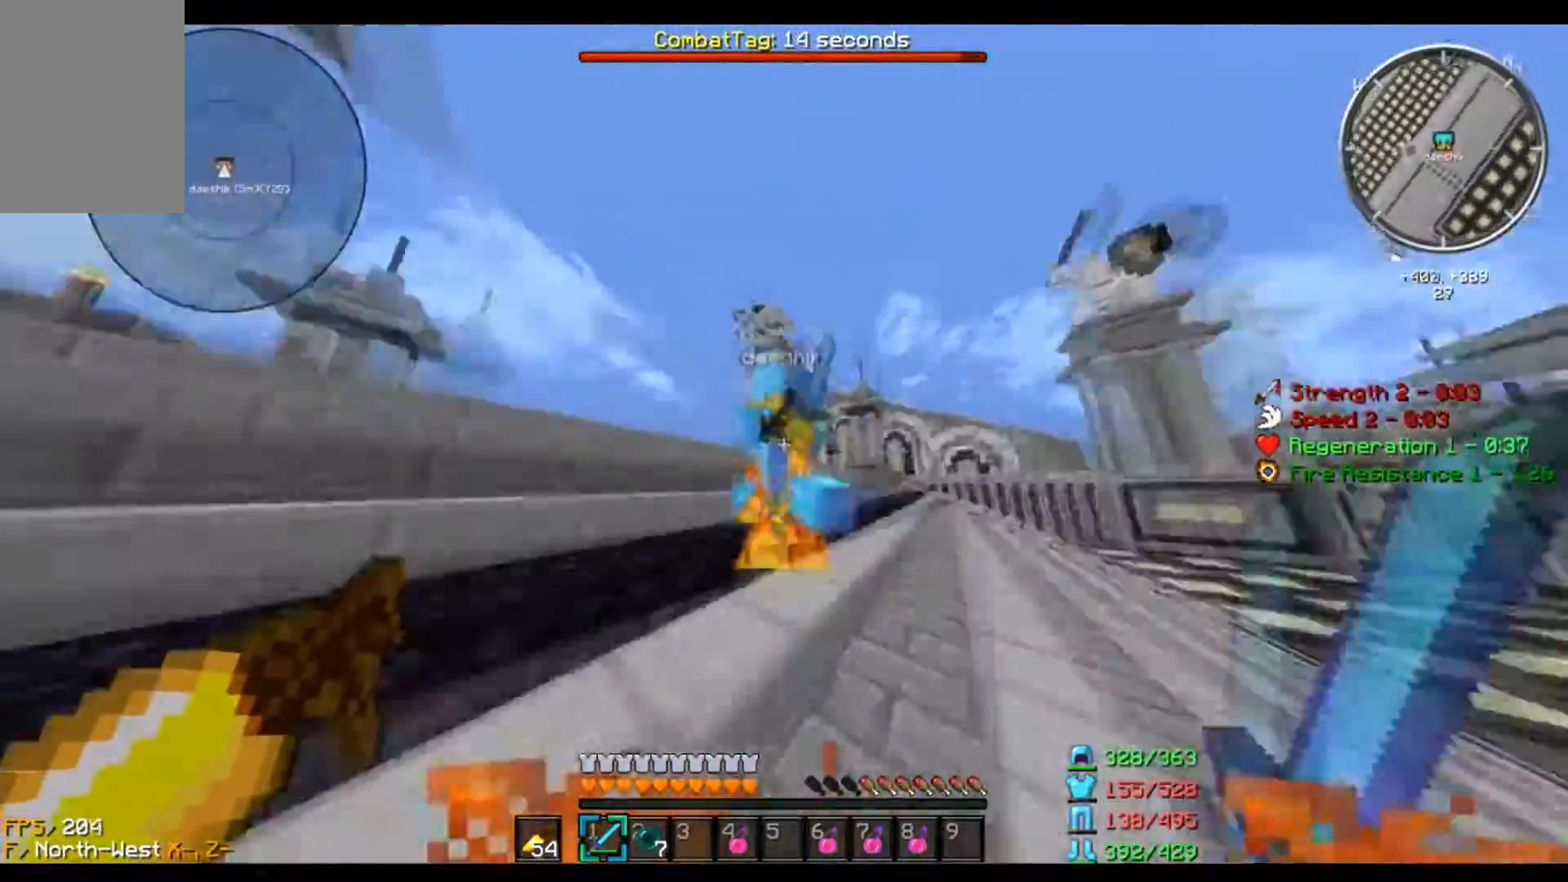
{"keys": ["d", "w"], "mouse": [], "events": [[67, "a", "up"], [67, "w", "up"], [100, "s", "down"], [401, "mouse_left", "up"], [401, "s", "up"], [501, "w", "down"]]}
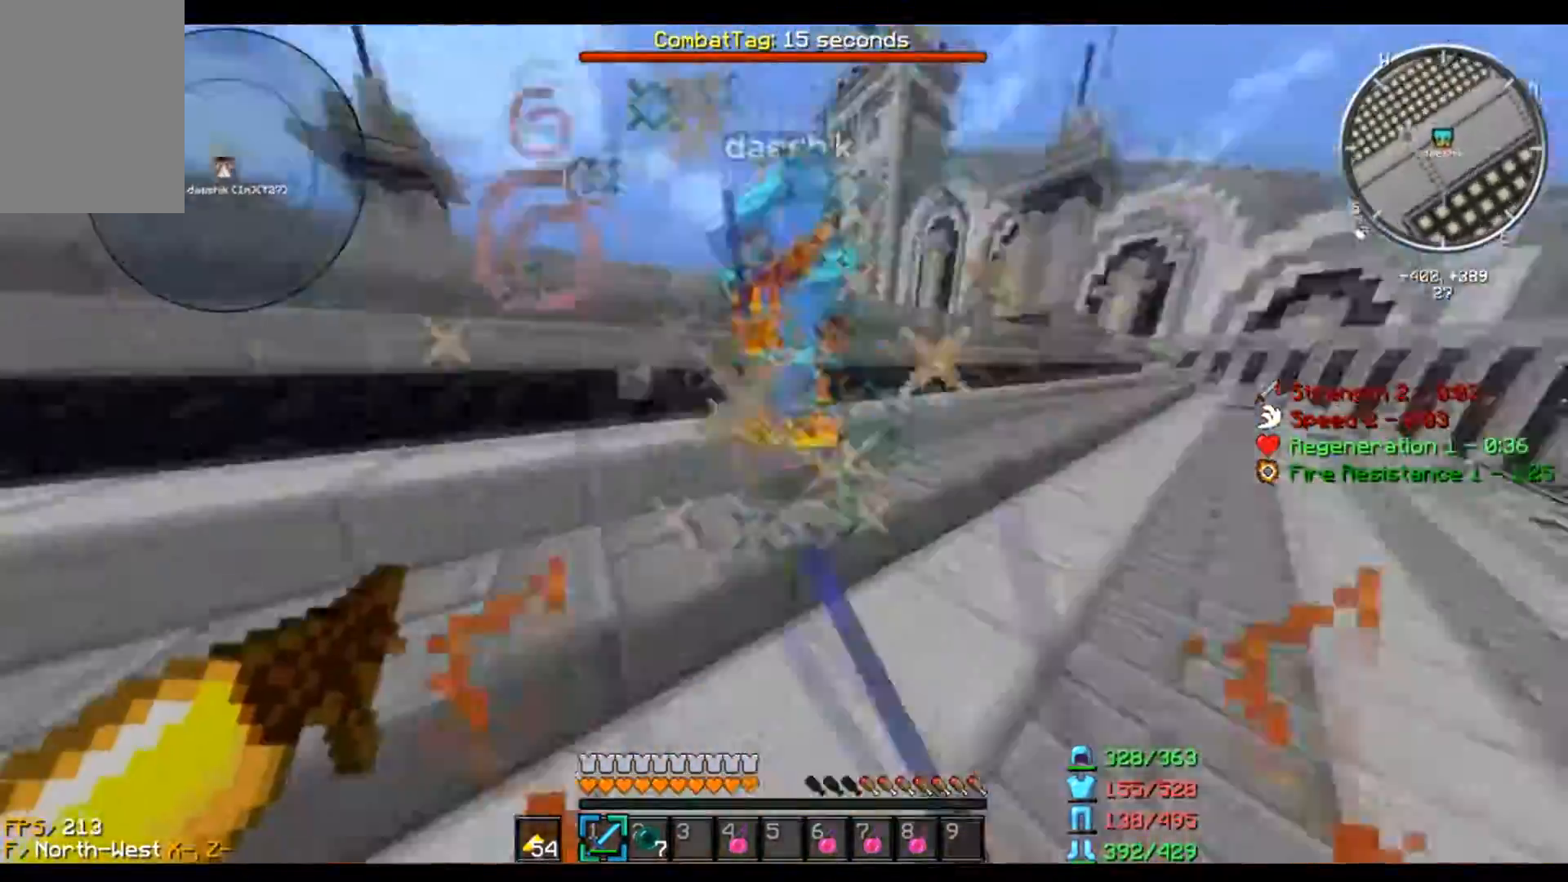
{"keys": ["a", "s"], "mouse": [], "events": [[367, "a", "down"], [367, "w", "up"], [433, "d", "up"], [433, "s", "down"]]}
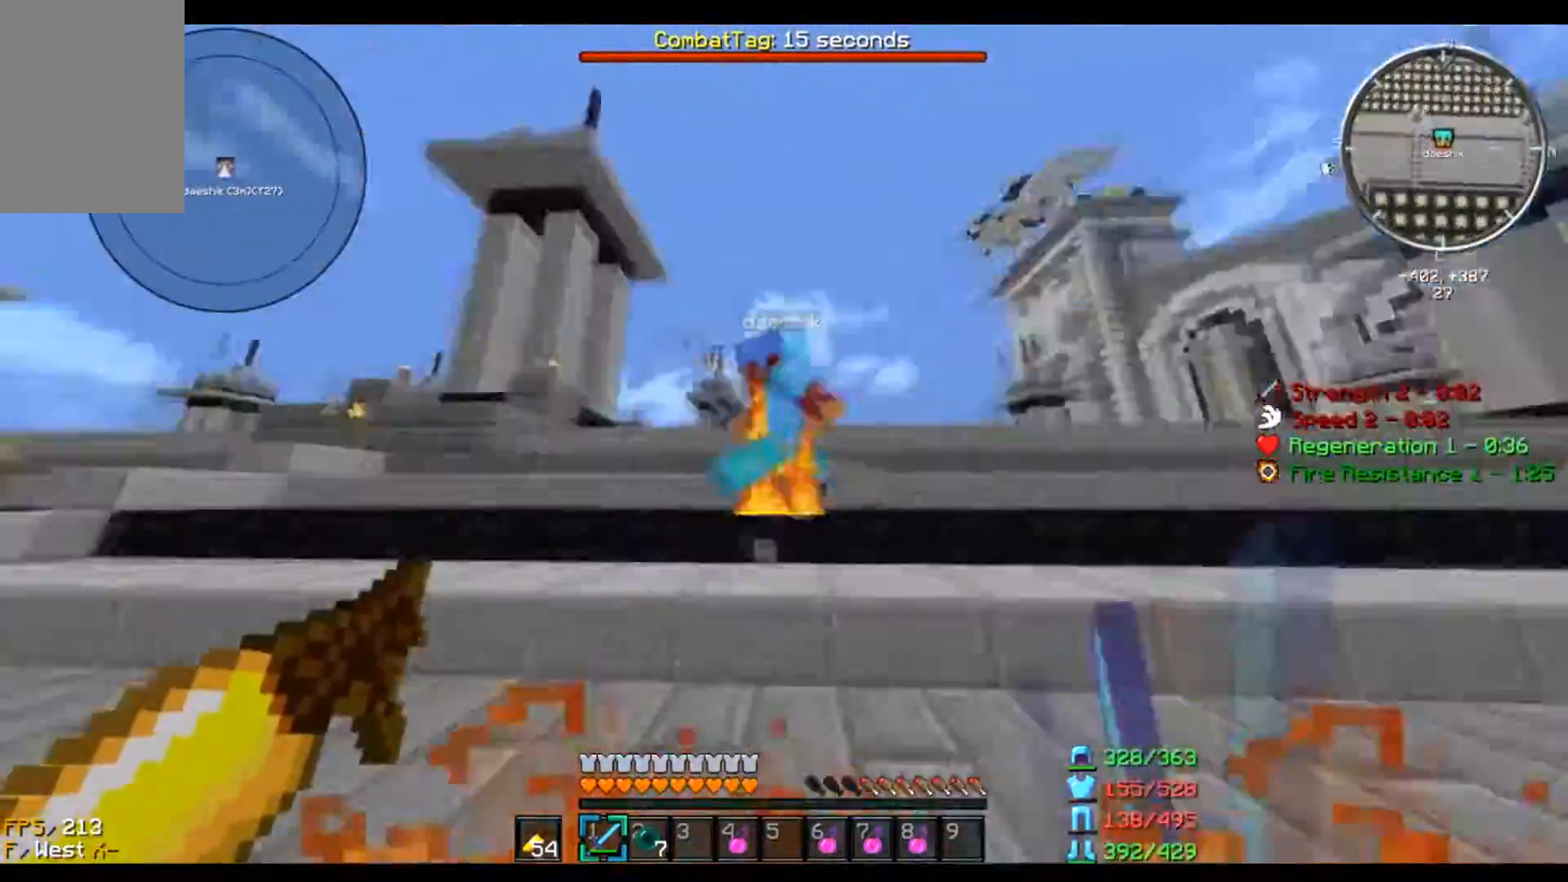
{"keys": ["d", "s"], "mouse": [], "events": [[100, "s", "up"], [200, "w", "down"], [467, "d", "down"], [467, "s", "down"], [467, "w", "up"], [501, "a", "up"]]}
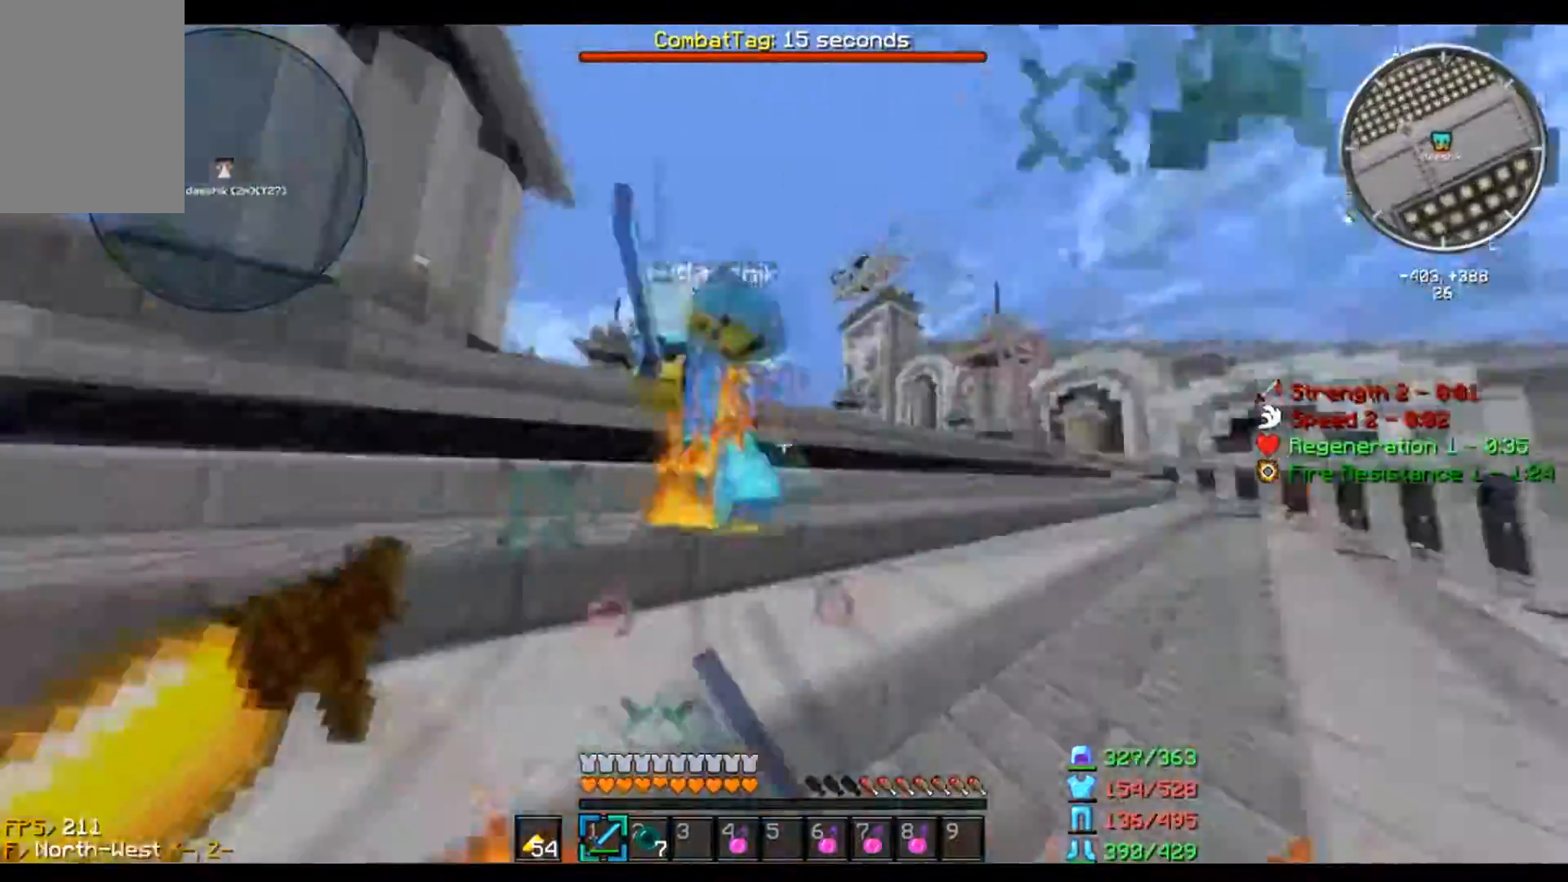
{"keys": ["a"], "mouse": [], "events": [[133, "s", "up"], [200, "w", "down"], [367, "a", "down"], [367, "d", "up"], [367, "s", "down"], [367, "w", "up"], [500, "s", "up"]]}
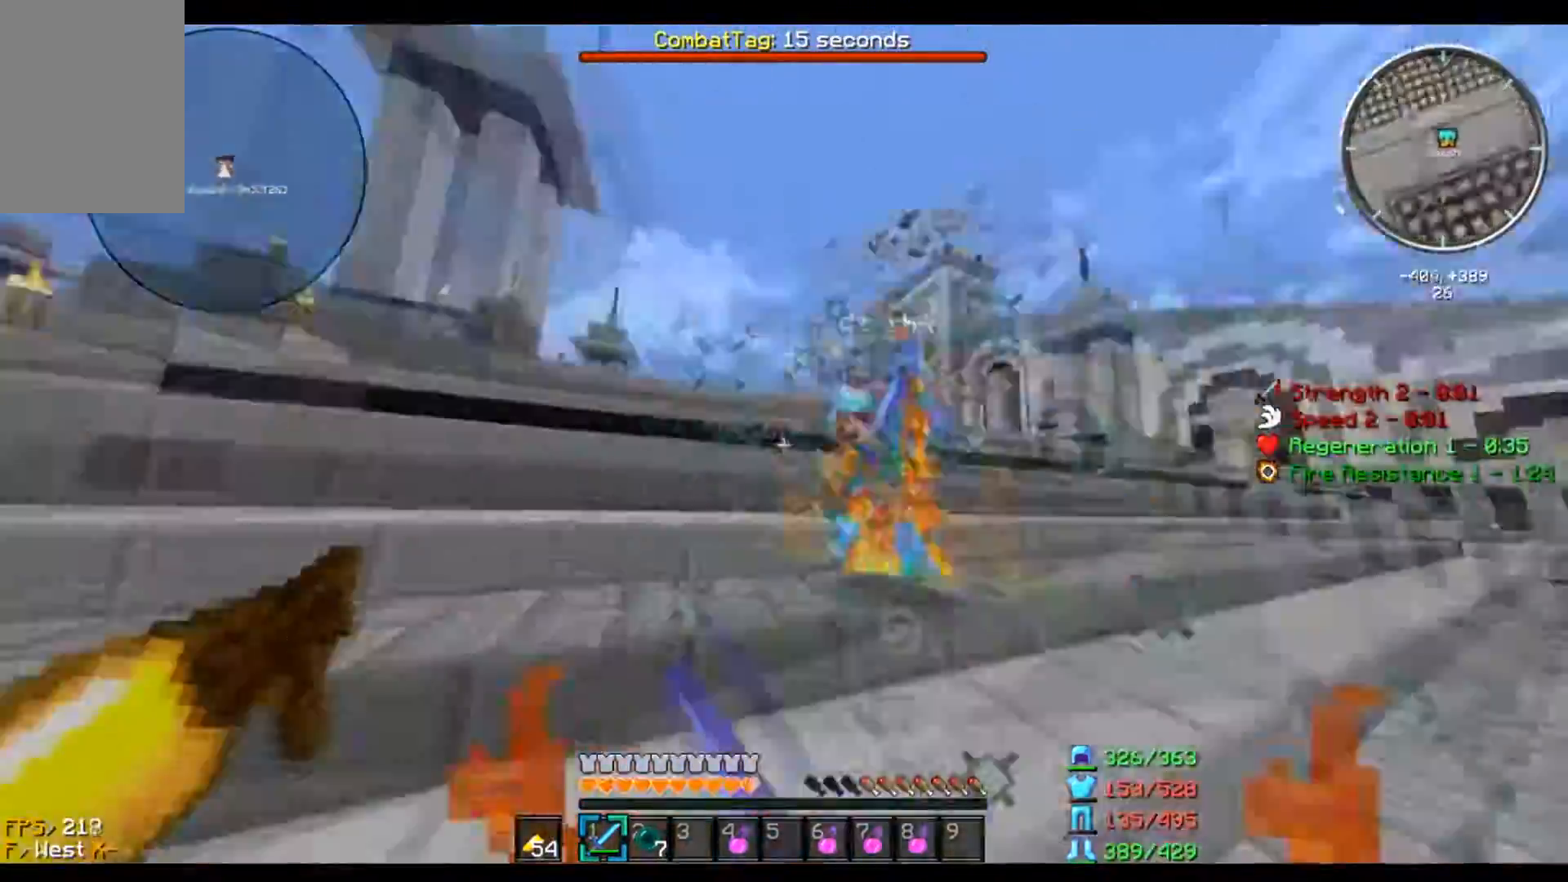
{"keys": ["a"], "mouse": [], "events": [[67, "w", "down"], [501, "w", "up"]]}
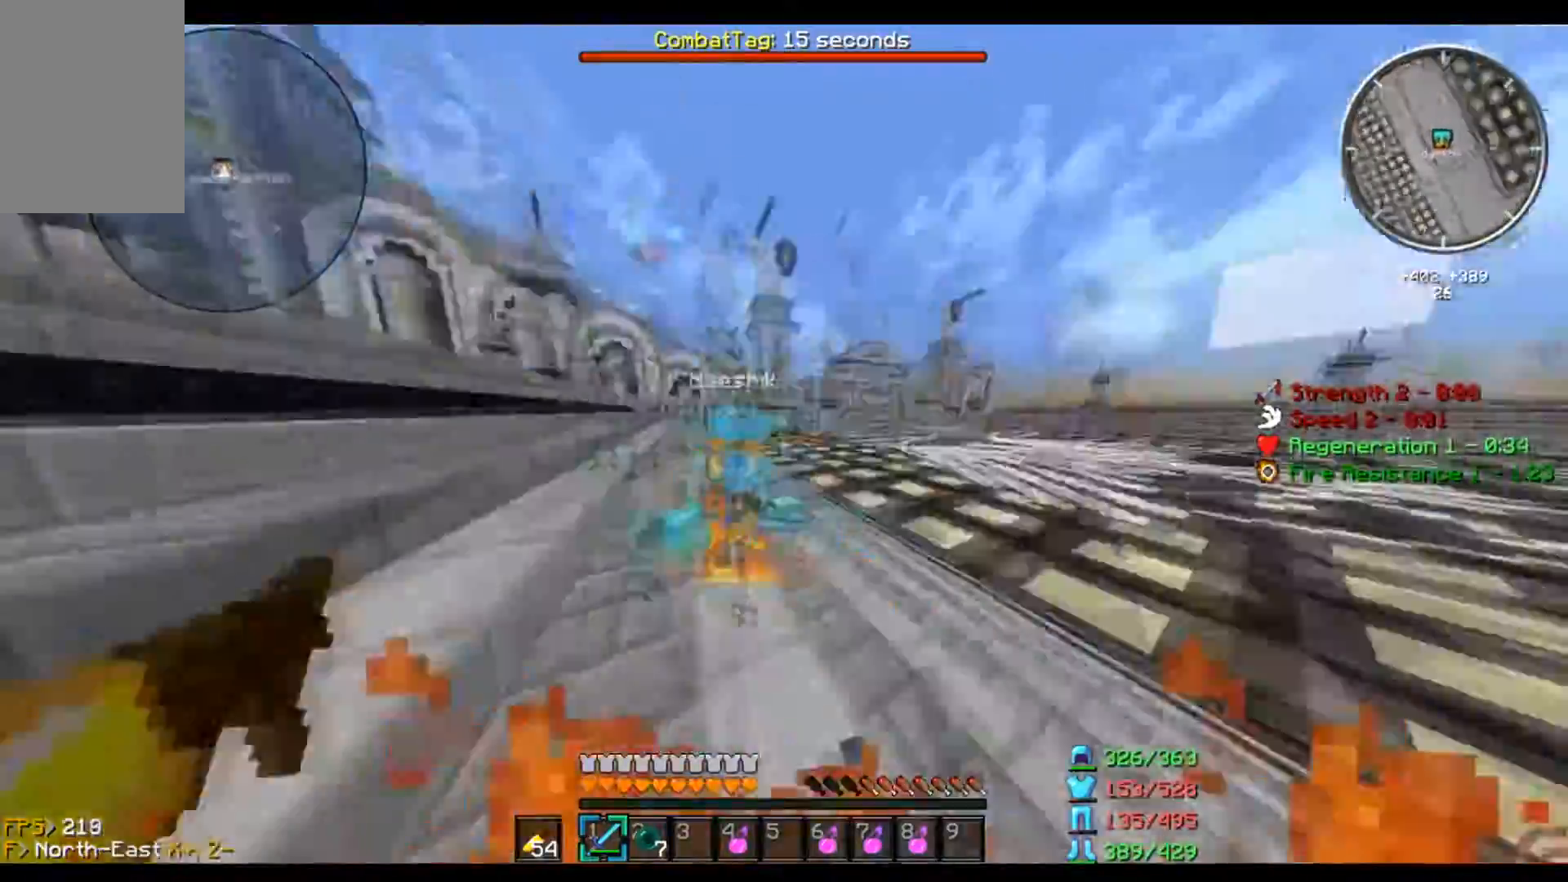
{"keys": ["a", "w"], "mouse": [], "events": [[166, "w", "down"], [367, "w", "up"], [500, "w", "down"]]}
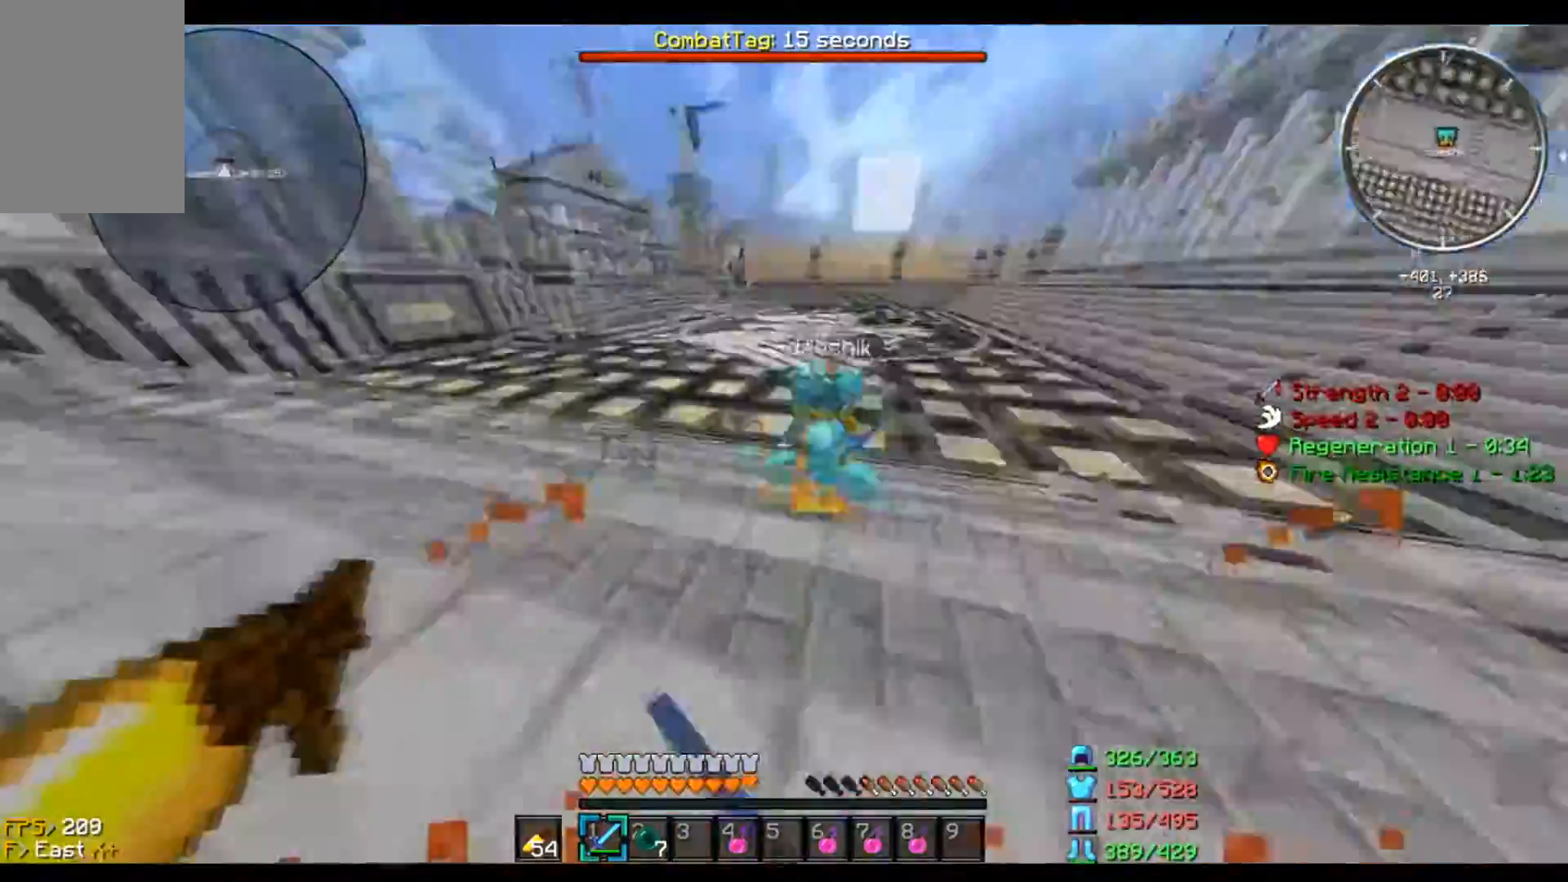
{"keys": ["a", "d"], "mouse": [], "events": [[467, "d", "down"], [501, "w", "up"]]}
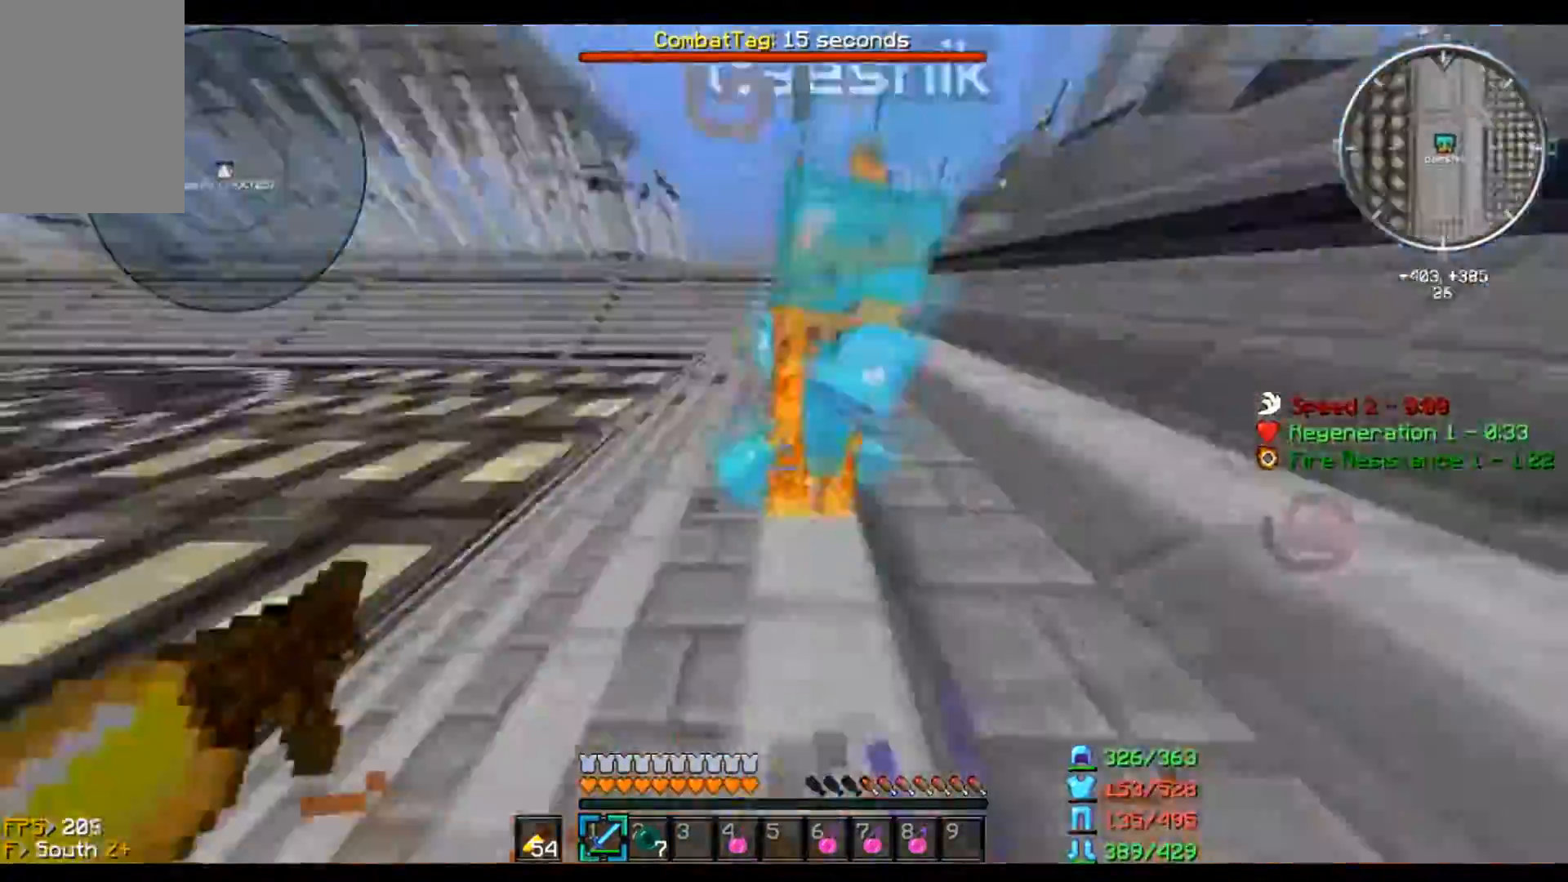
{"keys": ["d"], "mouse": [], "events": [[66, "a", "up"]]}
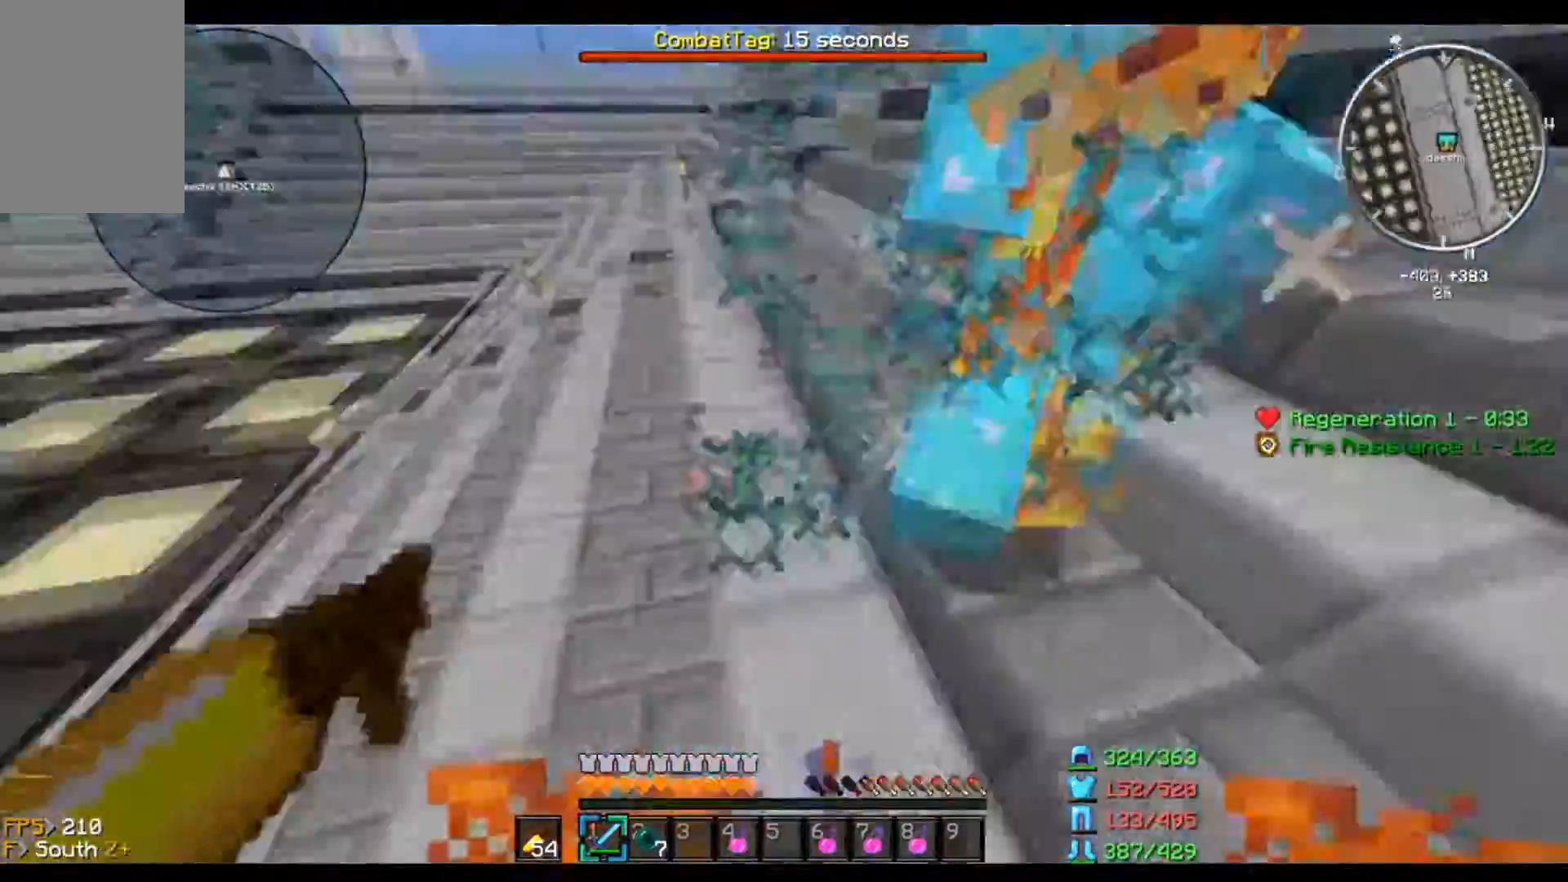
{"keys": ["d", "w"], "mouse": [], "events": [[334, "w", "down"]]}
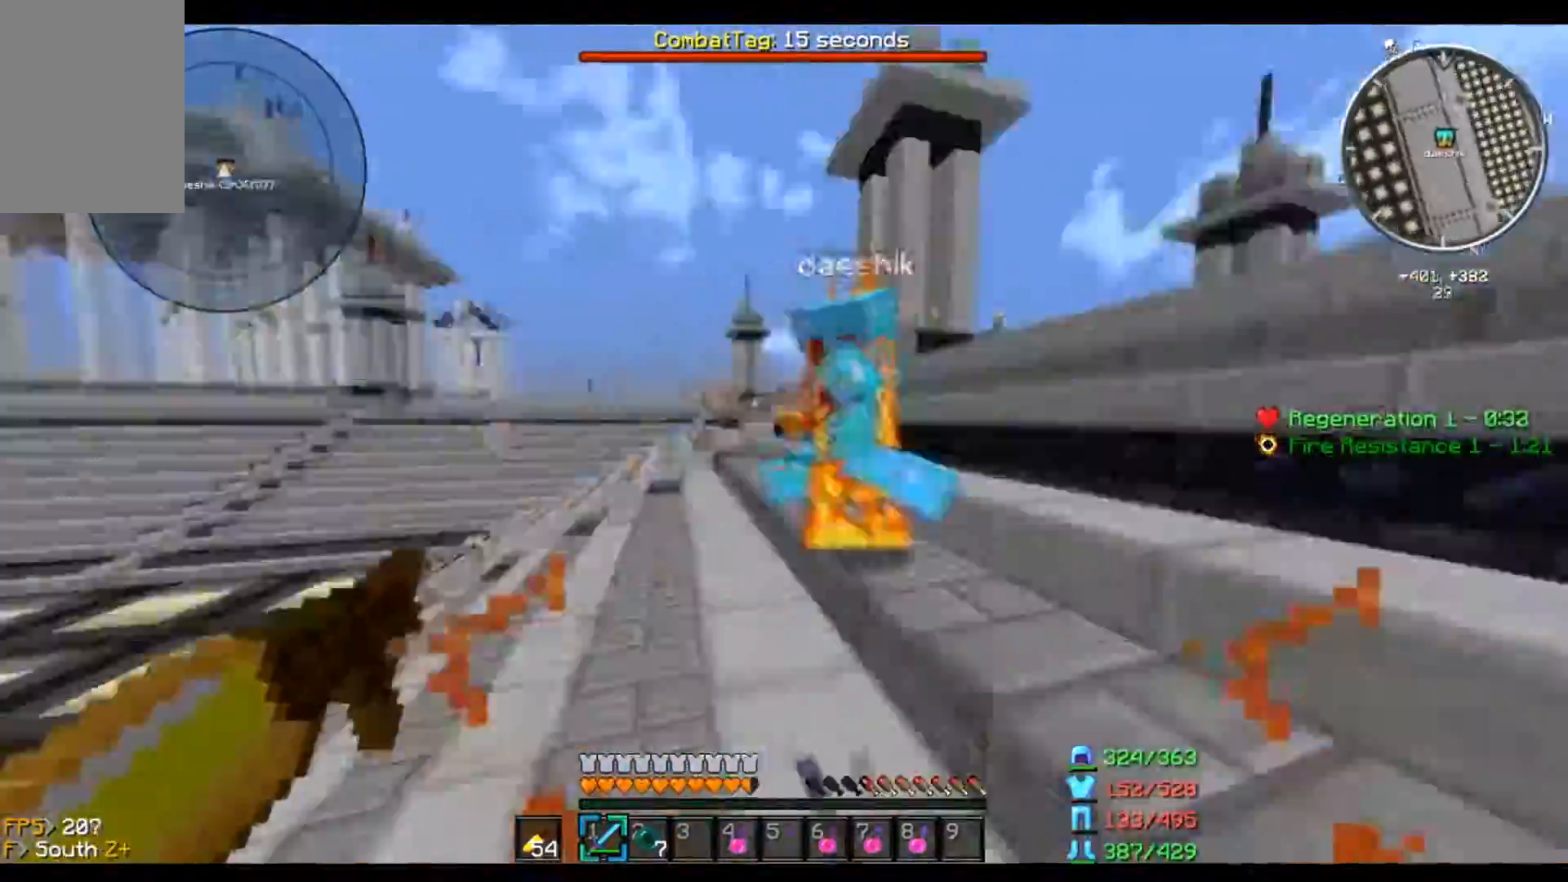
{"keys": ["d"], "mouse": [], "events": [[66, "w", "up"]]}
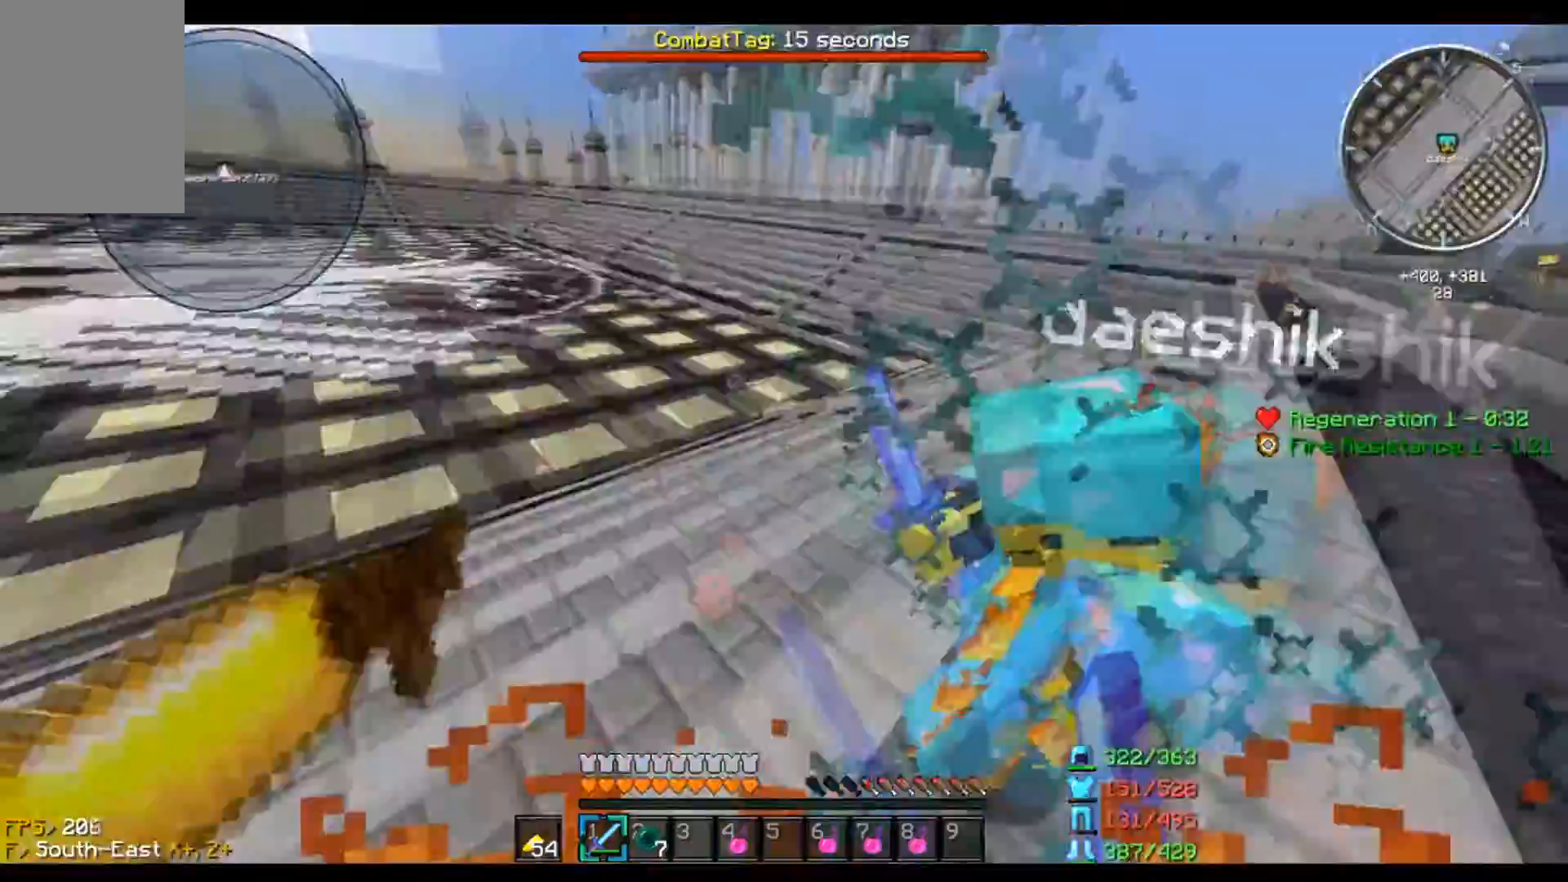
{"keys": ["d"], "mouse": [], "events": []}
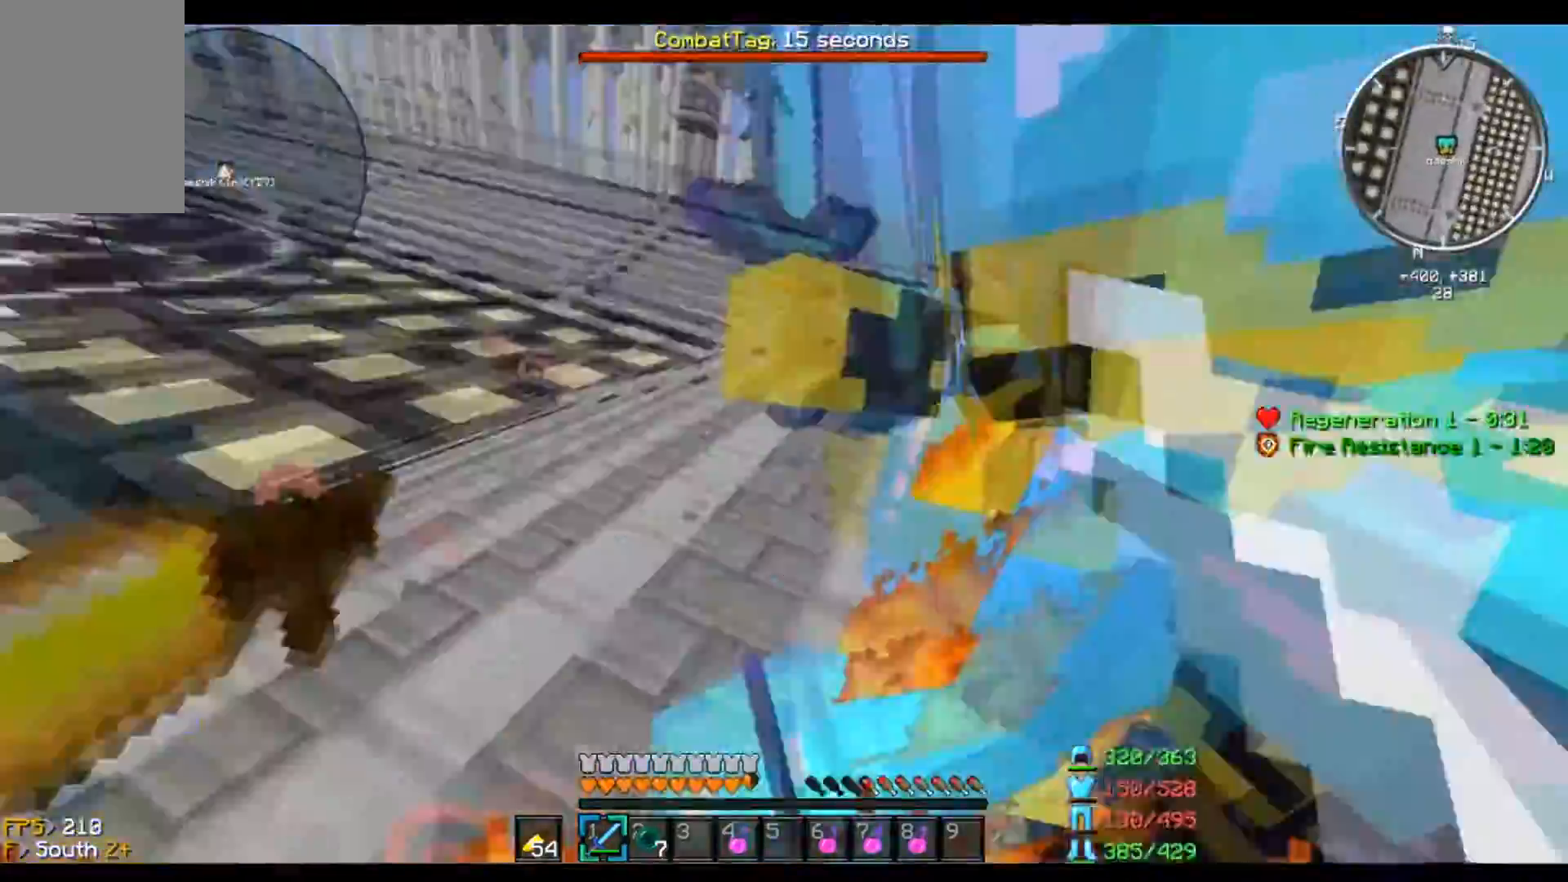
{"keys": ["d"], "mouse": [], "events": []}
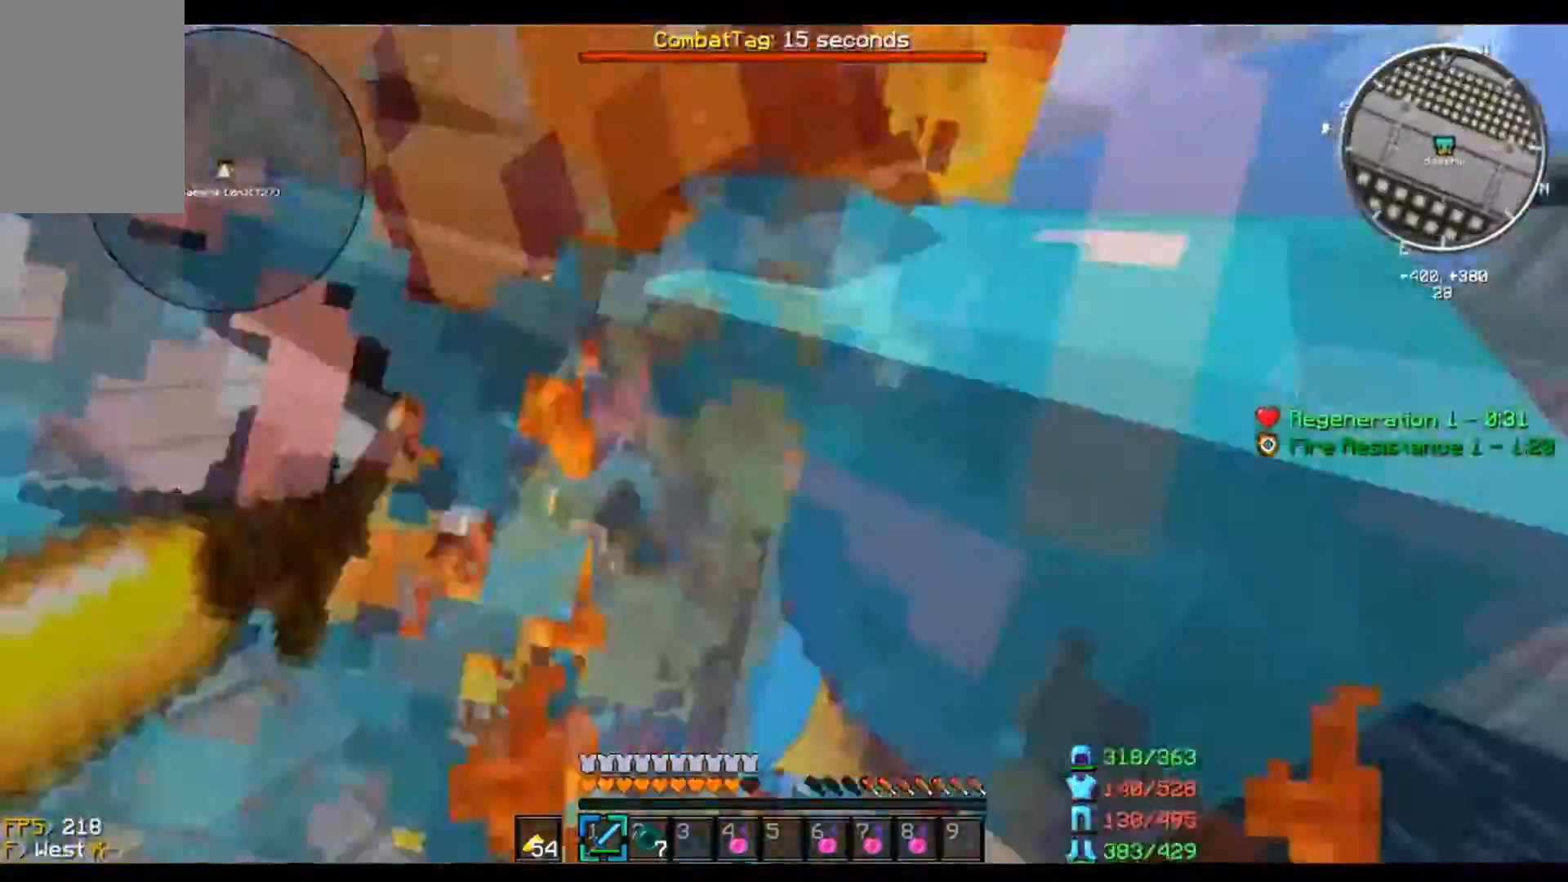
{"keys": ["d"], "mouse": [], "events": []}
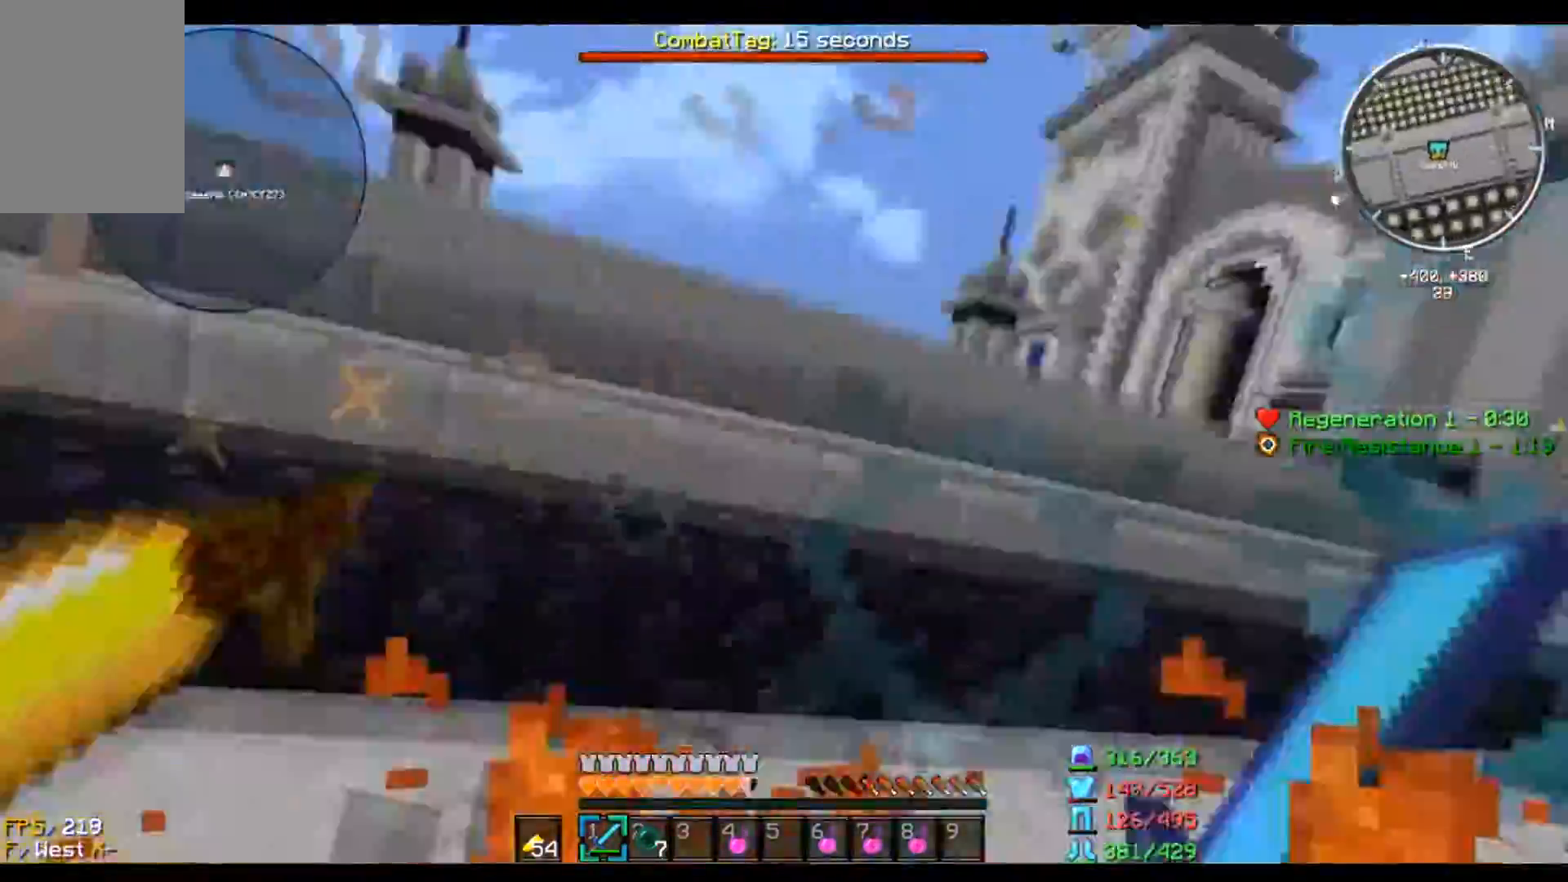
{"keys": ["d", "w"], "mouse": [], "events": [[200, "w", "down"]]}
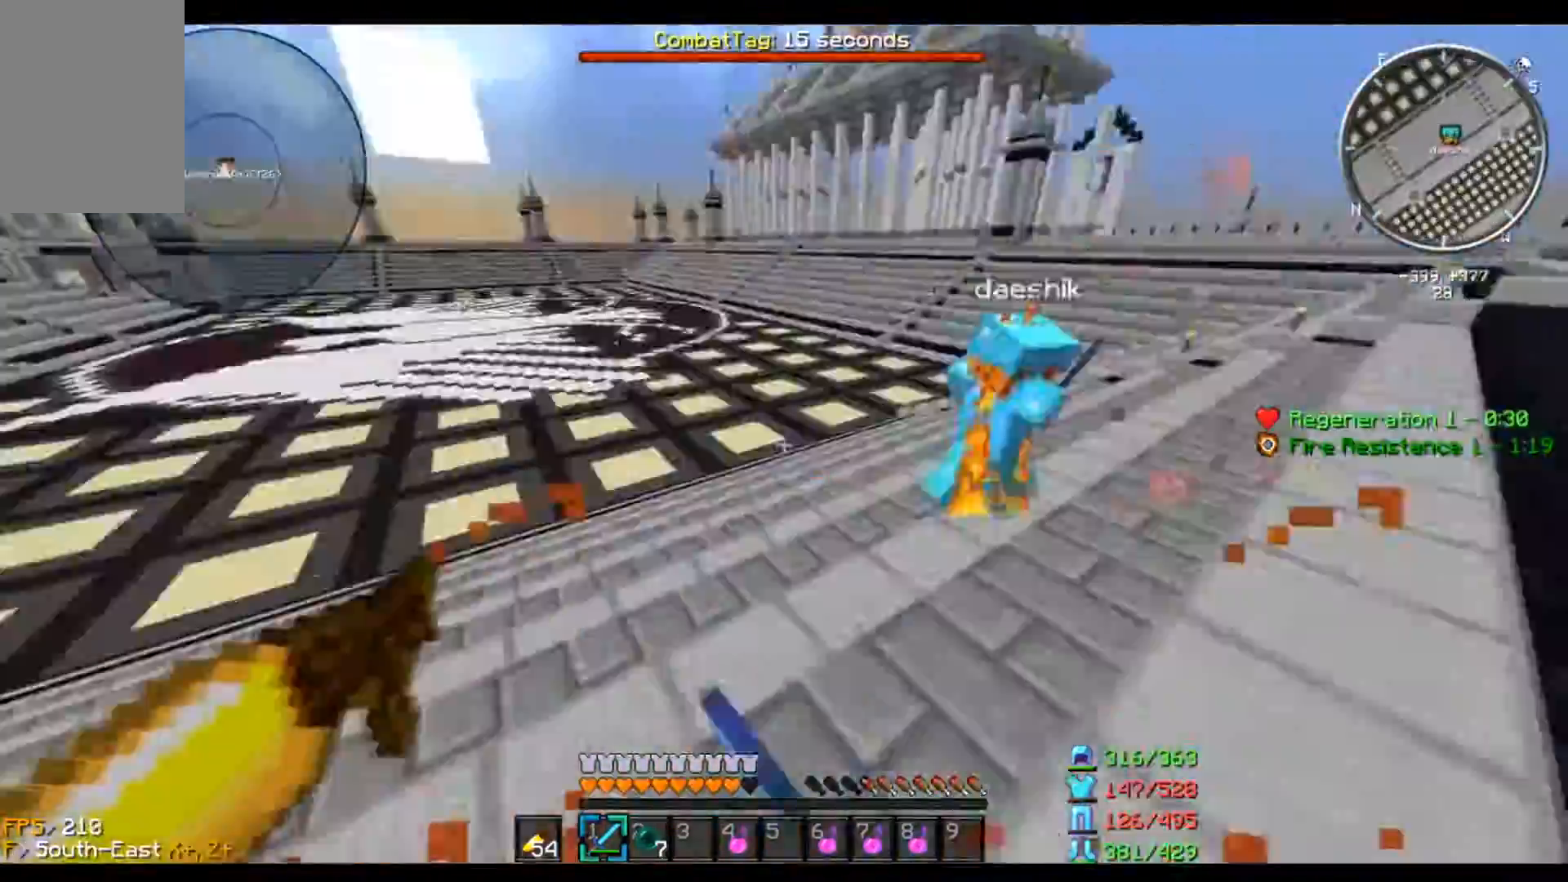
{"keys": ["a", "d"], "mouse": [], "events": [[67, "mouse_left", "down"], [167, "mouse_left", "up"], [400, "w", "up"], [467, "a", "down"]]}
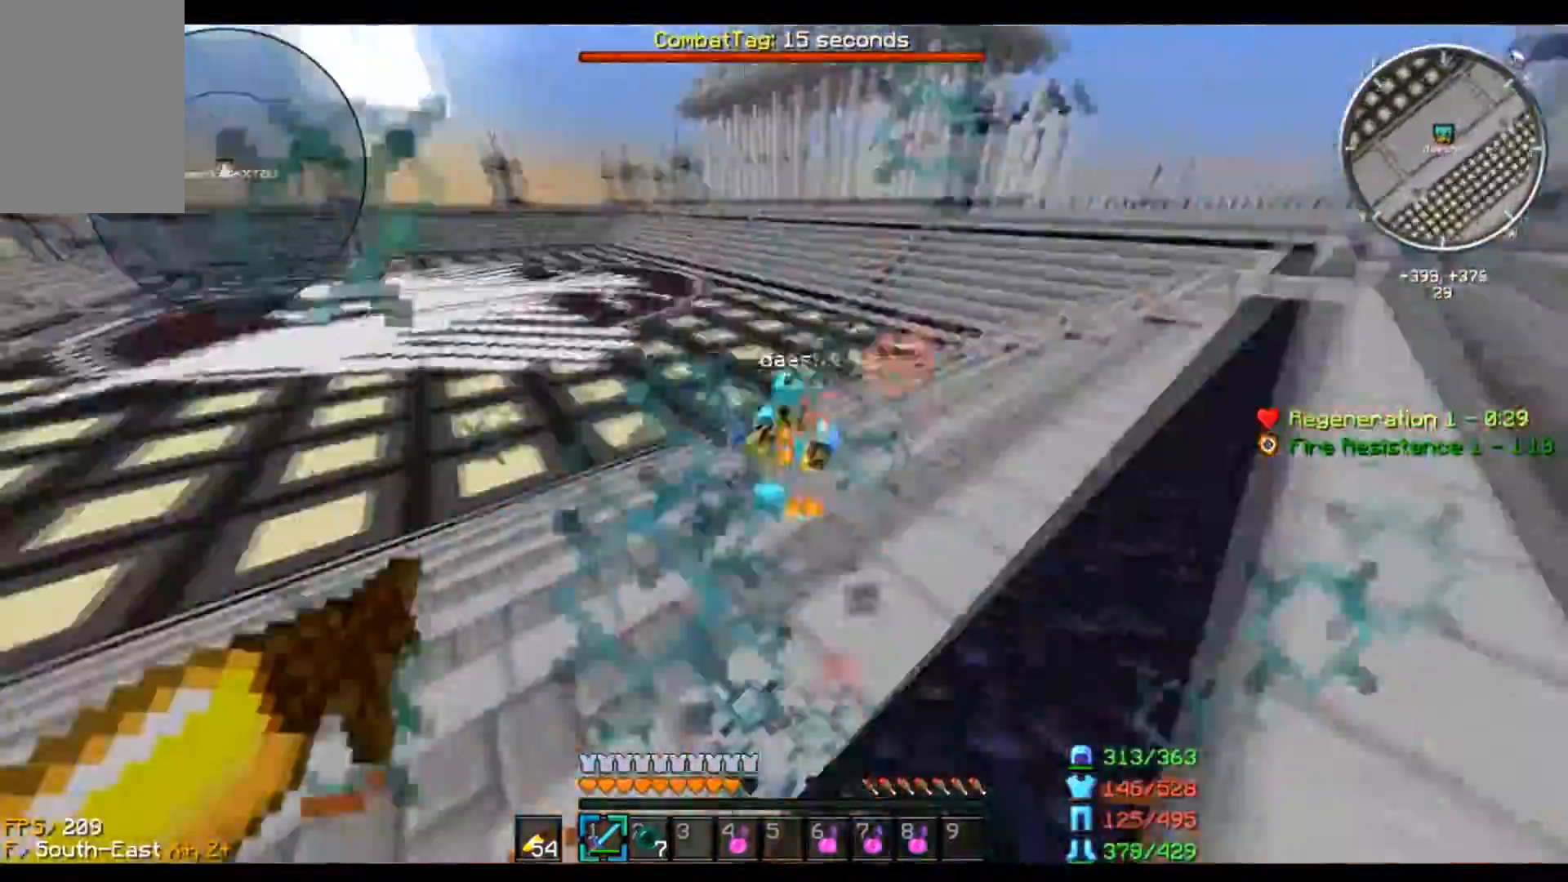
{"keys": ["w"], "mouse": [], "events": [[66, "a", "up"], [100, "w", "down"], [333, "d", "up"]]}
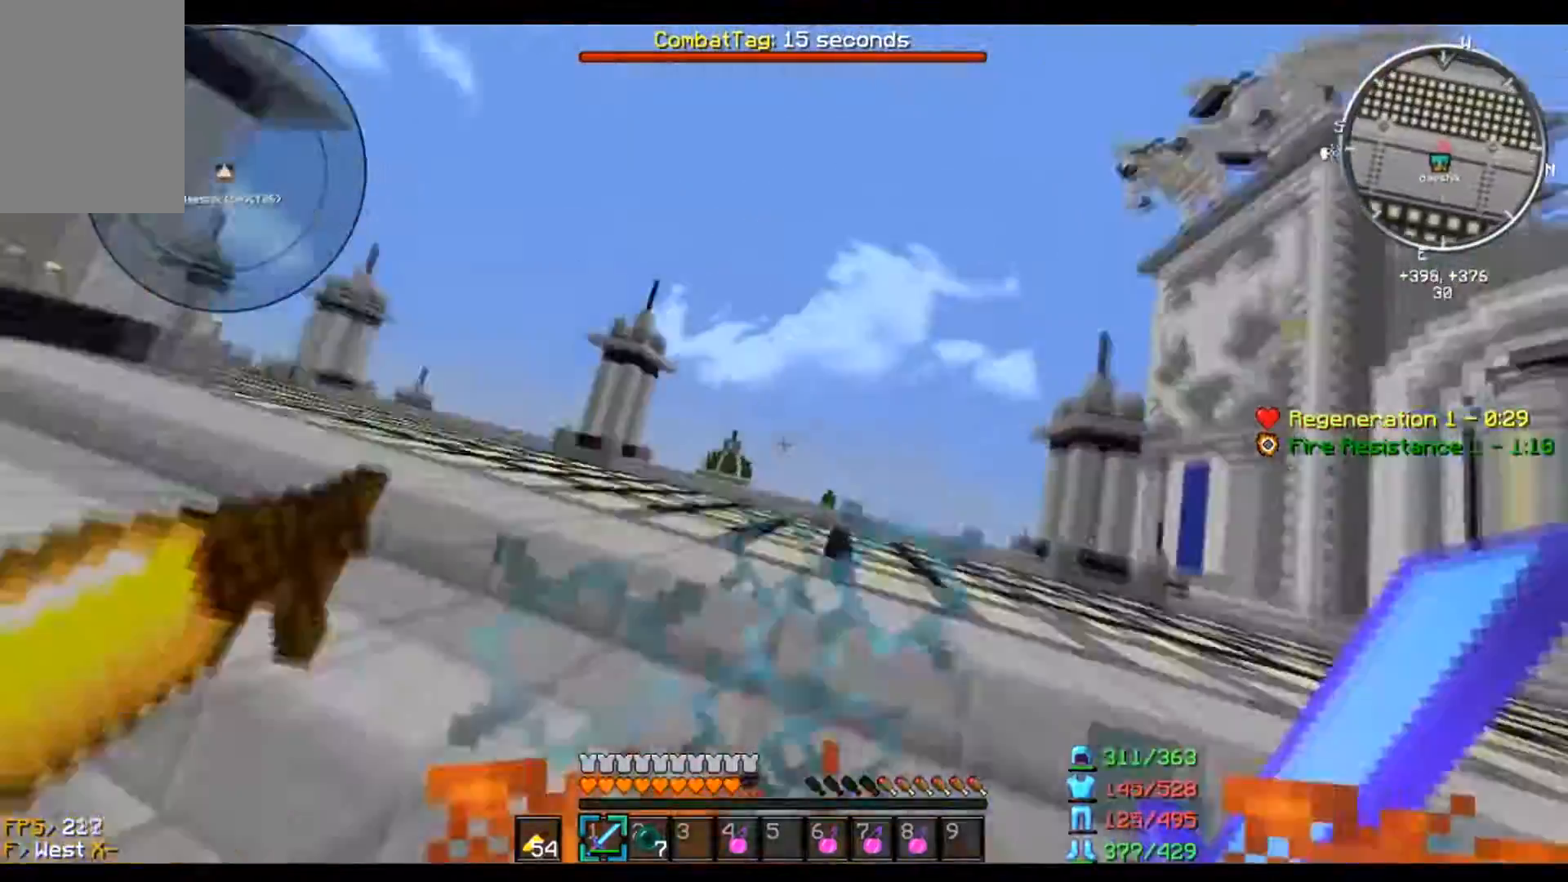
{"keys": ["w"], "mouse": [], "events": []}
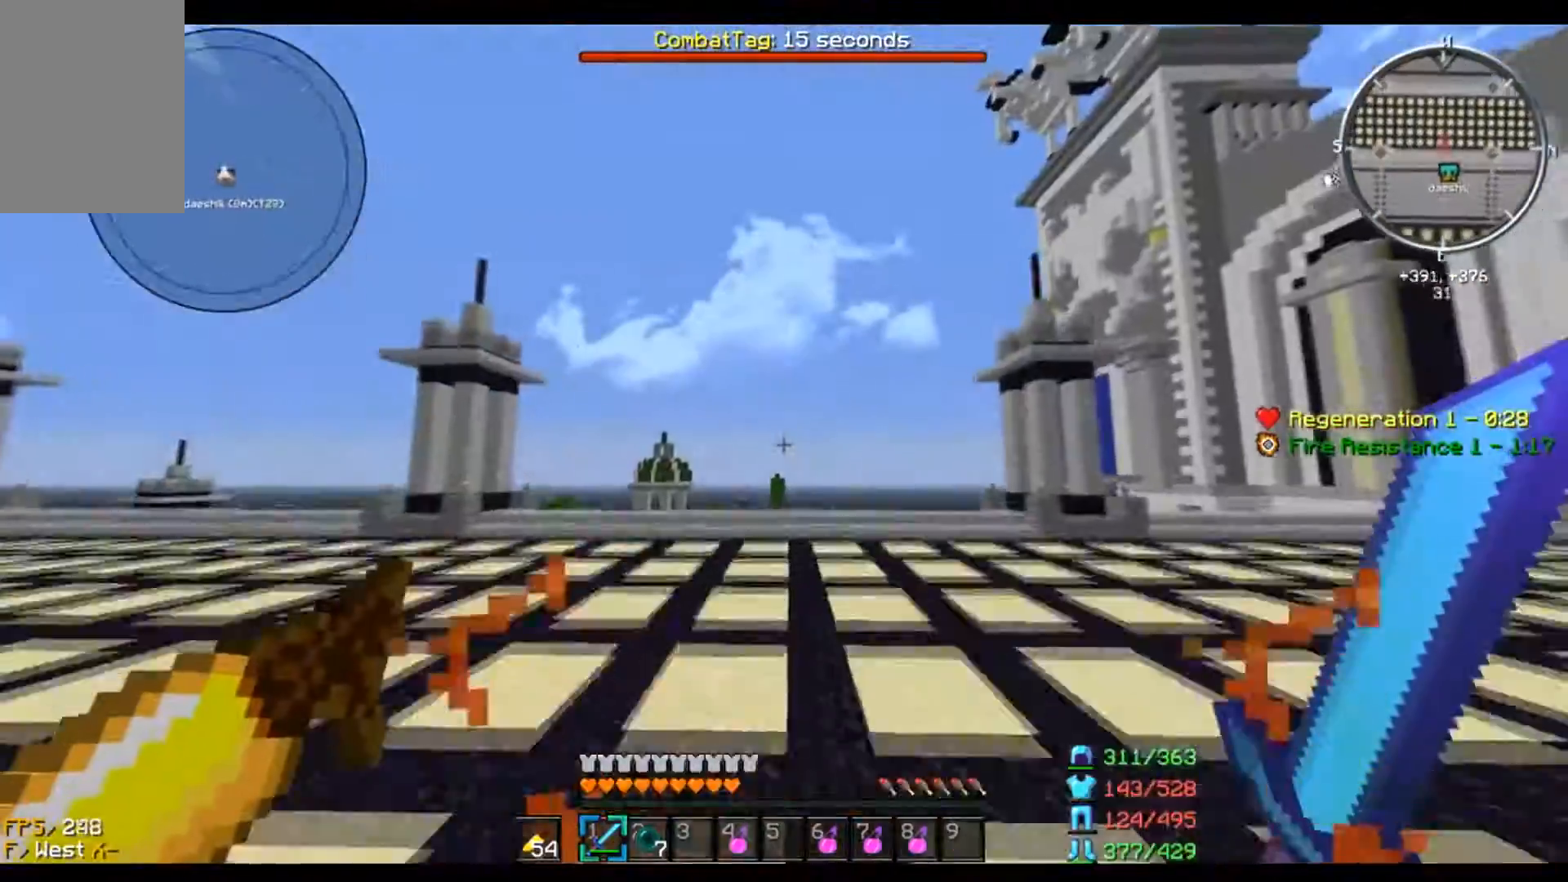
{"keys": ["w"], "mouse": [], "events": []}
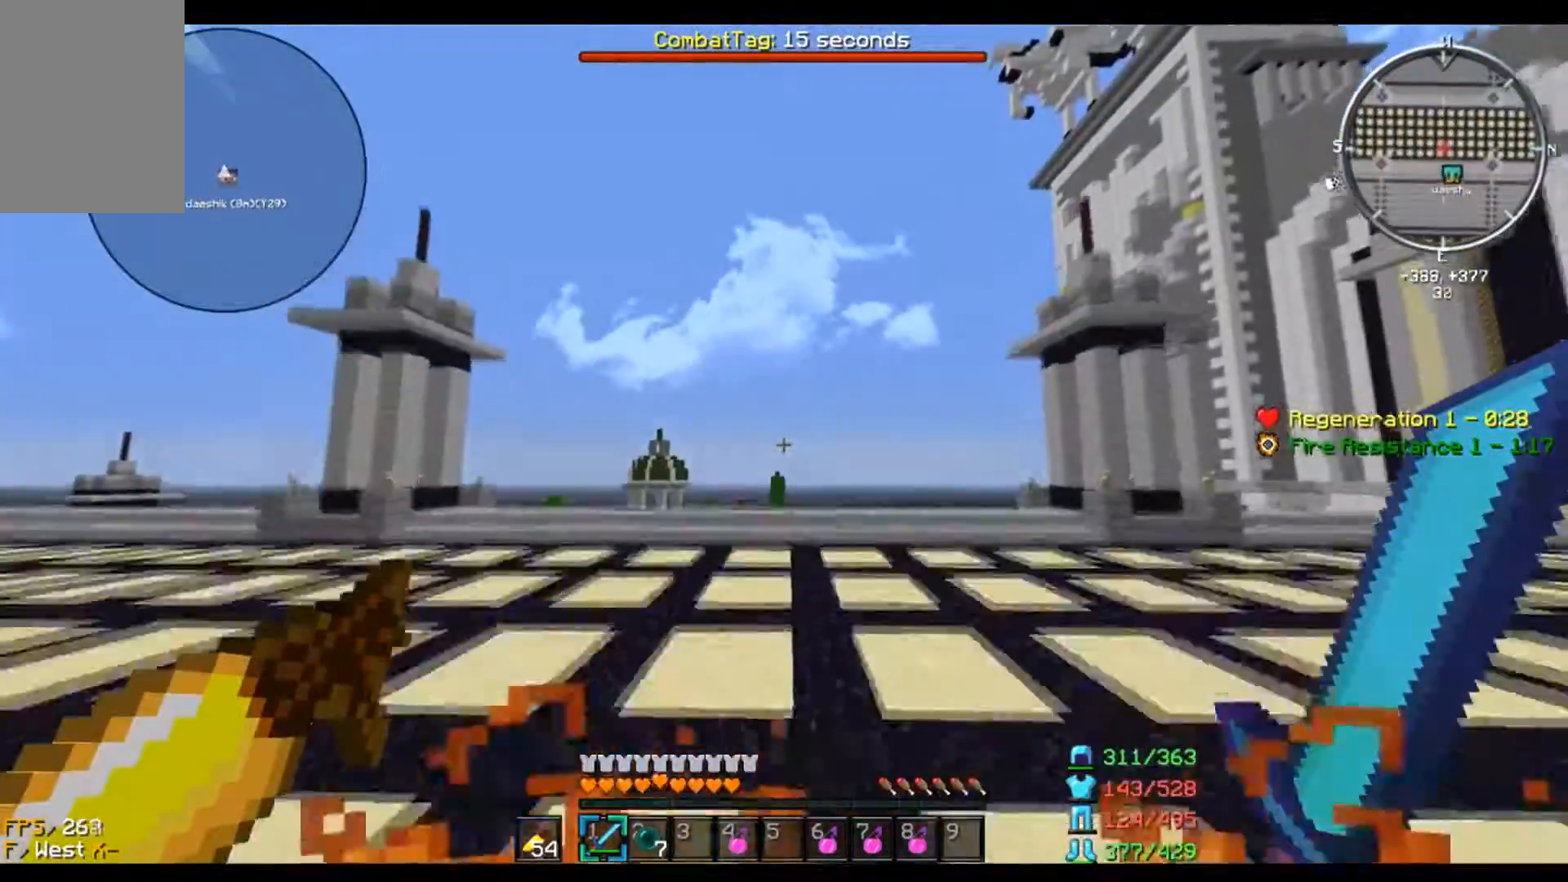
{"keys": ["w"], "mouse": [], "events": []}
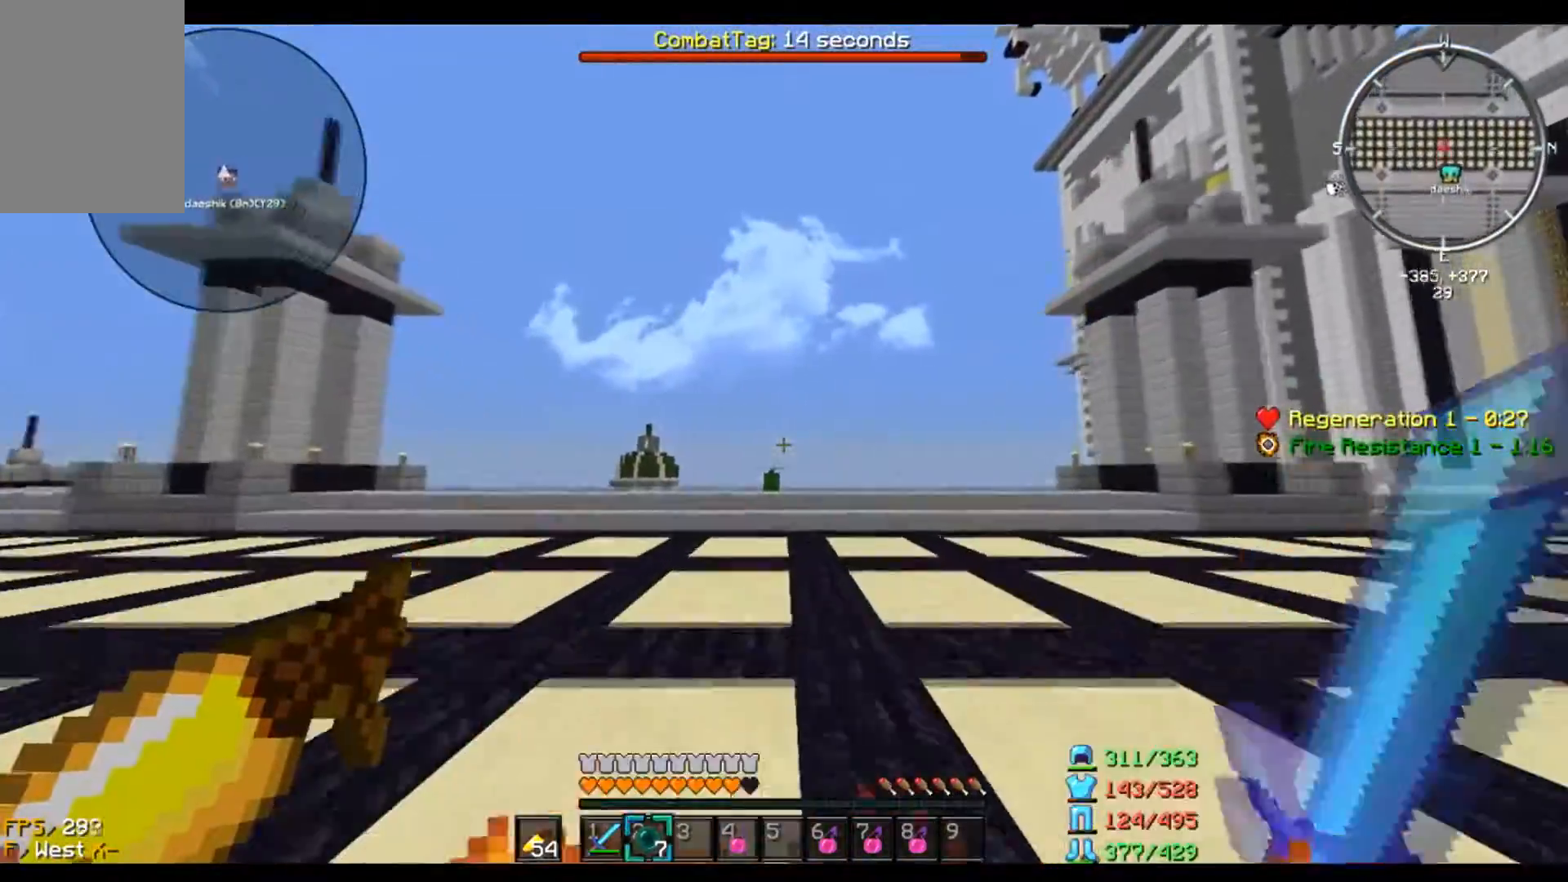
{"keys": ["w"], "mouse": [], "events": [[100, "a", "down"], [433, "a", "up"]]}
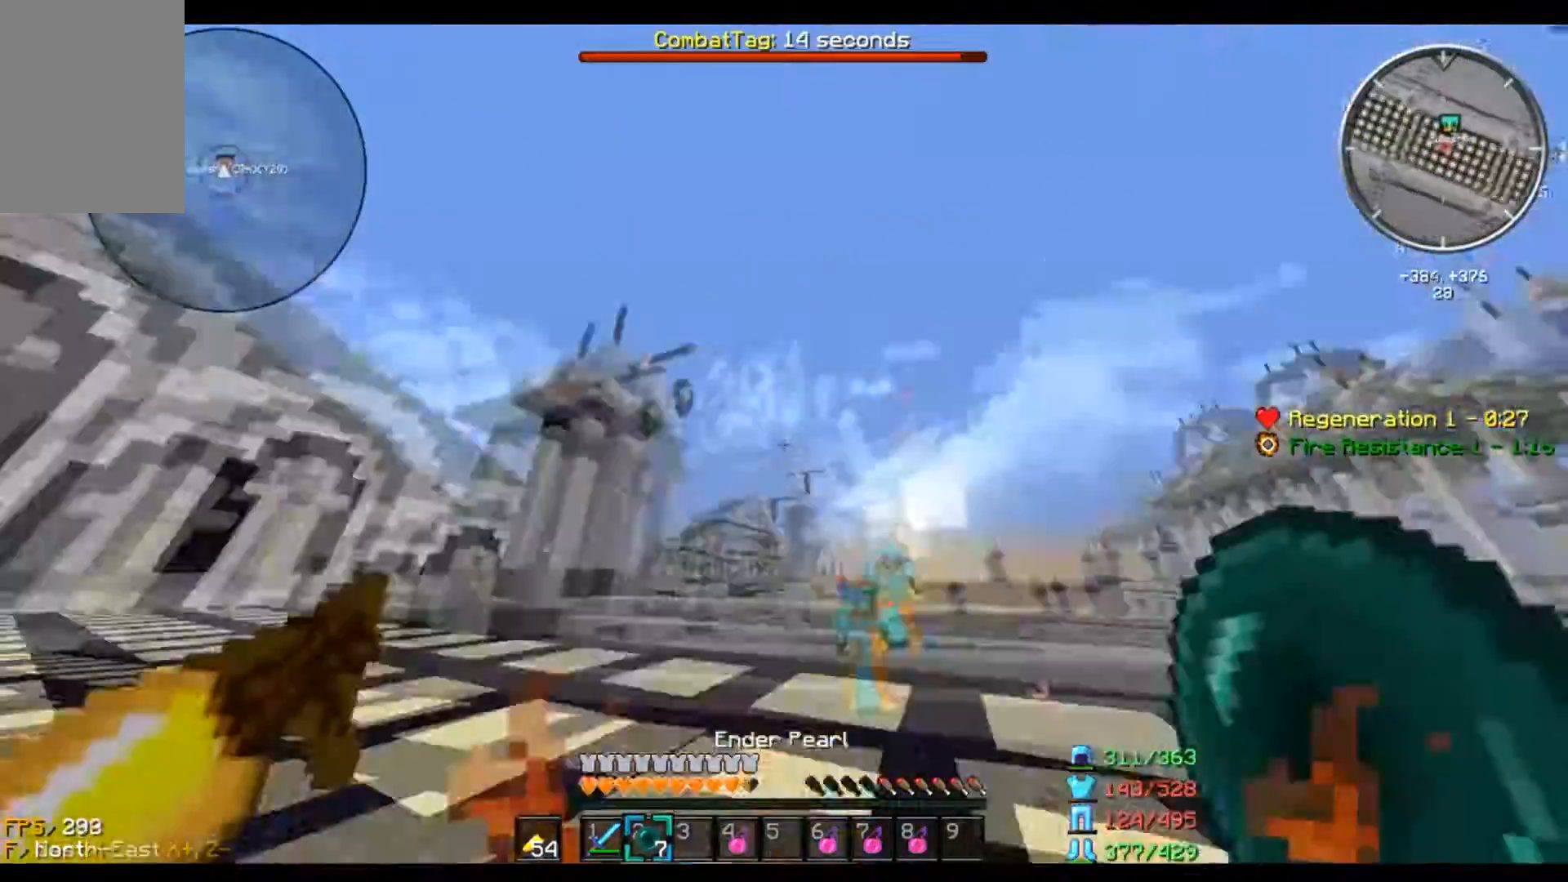
{"keys": ["d", "w"], "mouse": [], "events": [[100, "mouse_right", "down"], [167, "mouse_right", "up"], [300, "d", "down"]]}
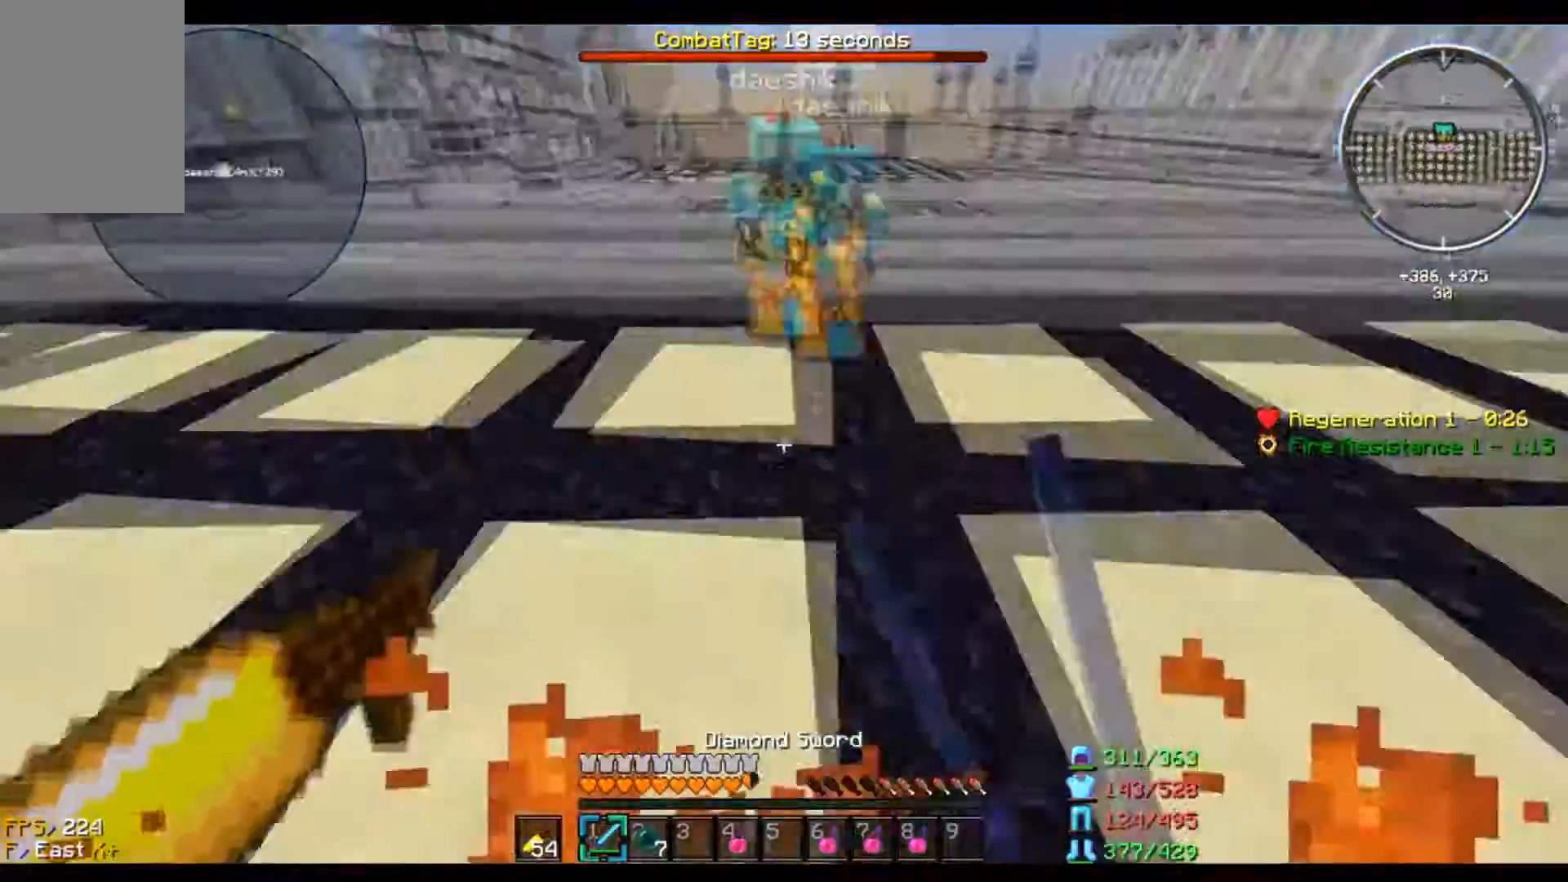
{"keys": ["d", "w"], "mouse": [], "events": [[300, "mouse_left", "down"], [300, "w", "up"], [333, "w", "down"], [400, "mouse_left", "up"]]}
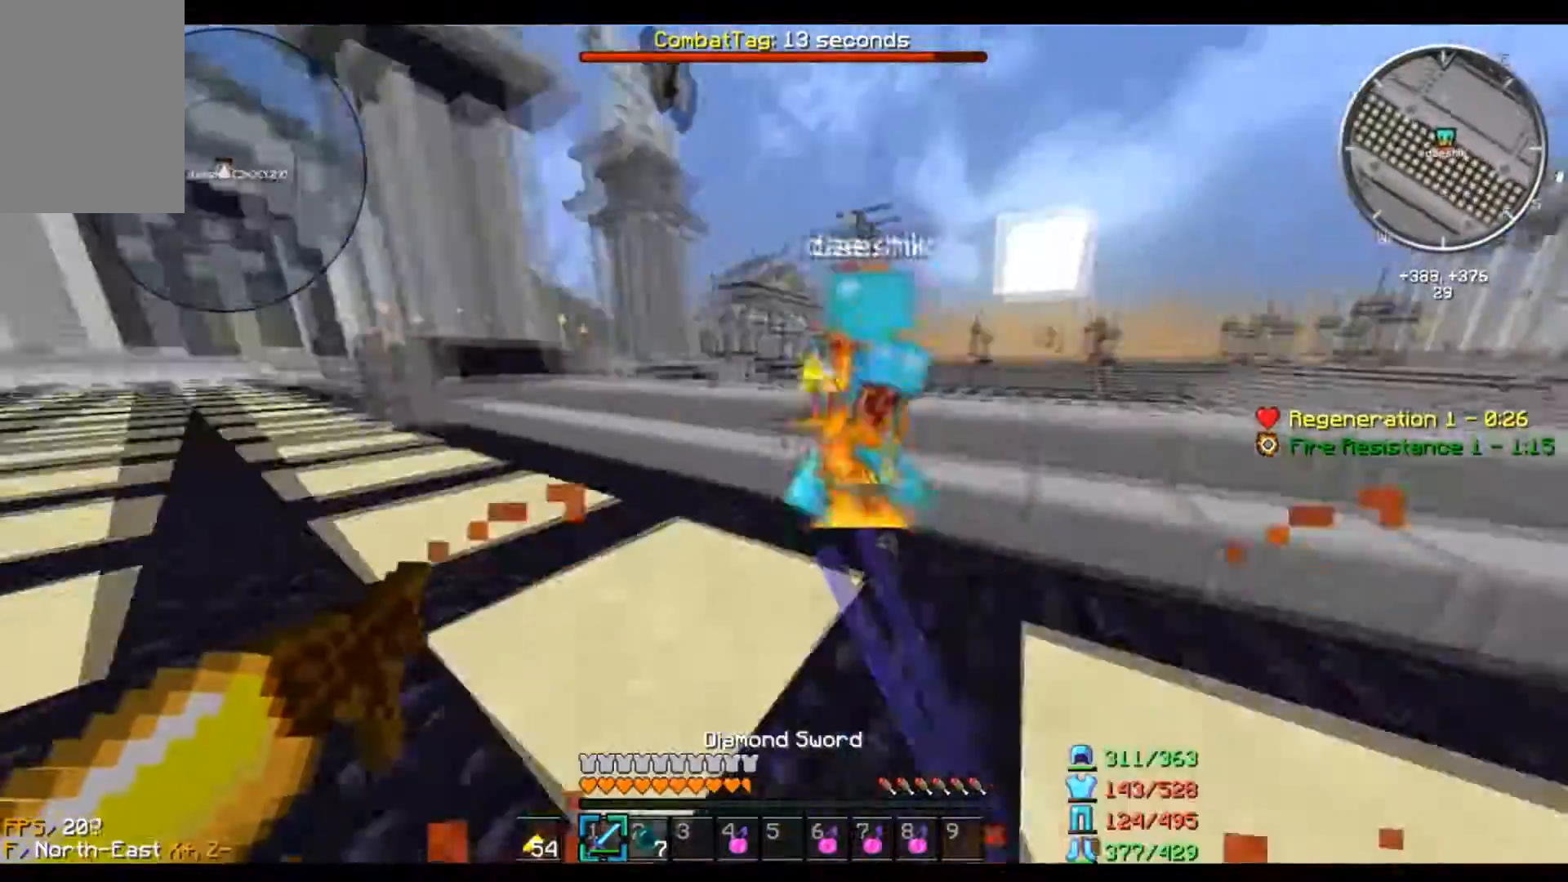
{"keys": ["w"], "mouse": ["left"], "events": [[100, "mouse_left", "down"], [167, "a", "down"], [167, "d", "up"], [167, "w", "up"], [234, "w", "down"], [300, "a", "up"]]}
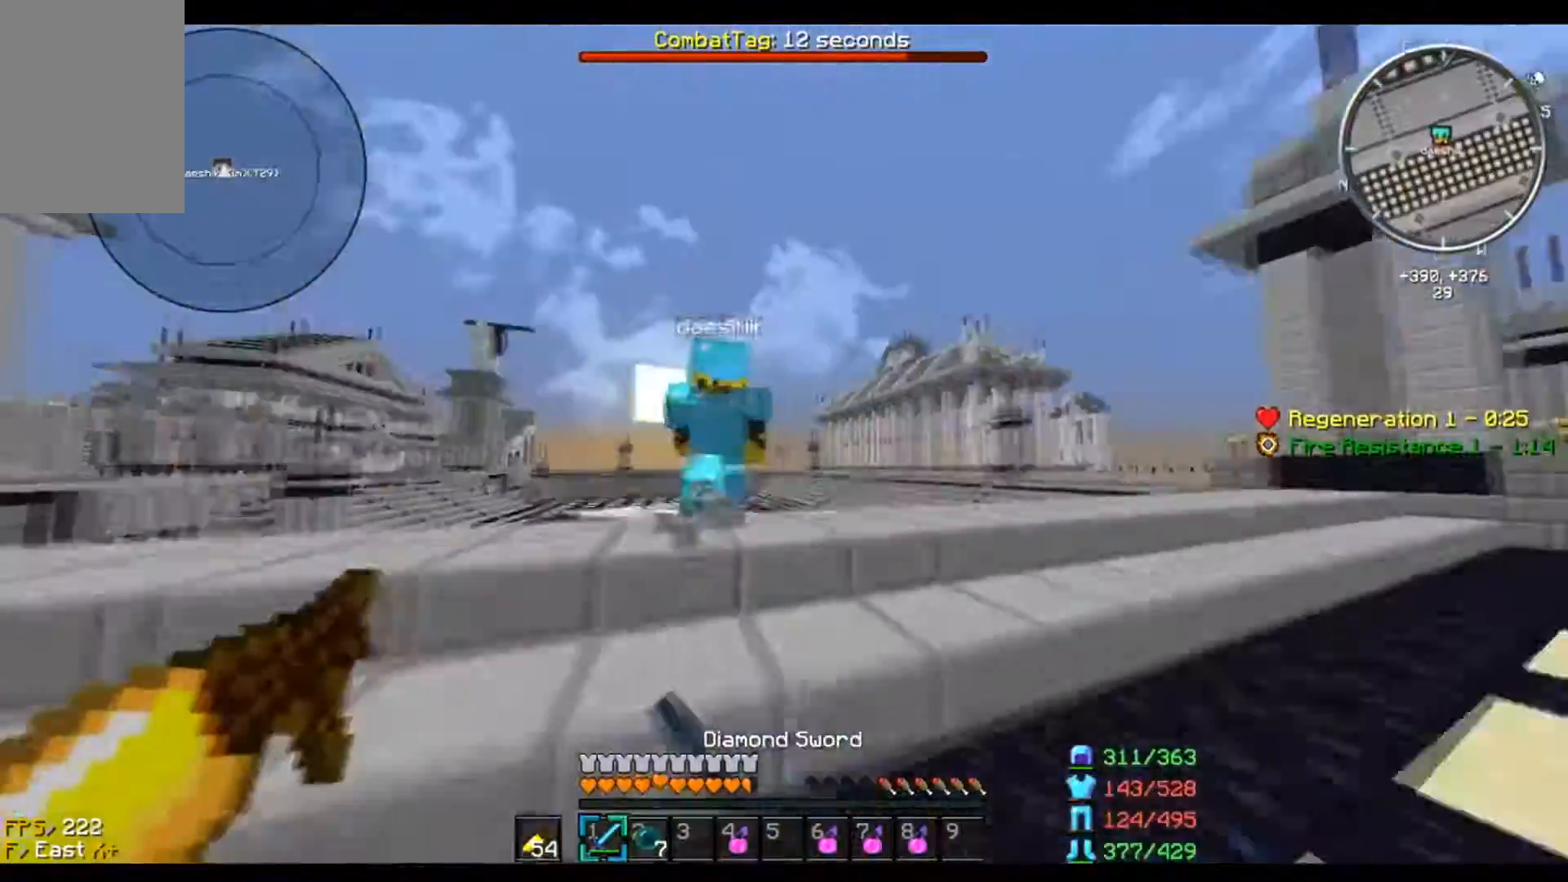
{"keys": ["a", "s"], "mouse": ["left"], "events": [[166, "a", "down"], [200, "w", "up"], [300, "s", "down"]]}
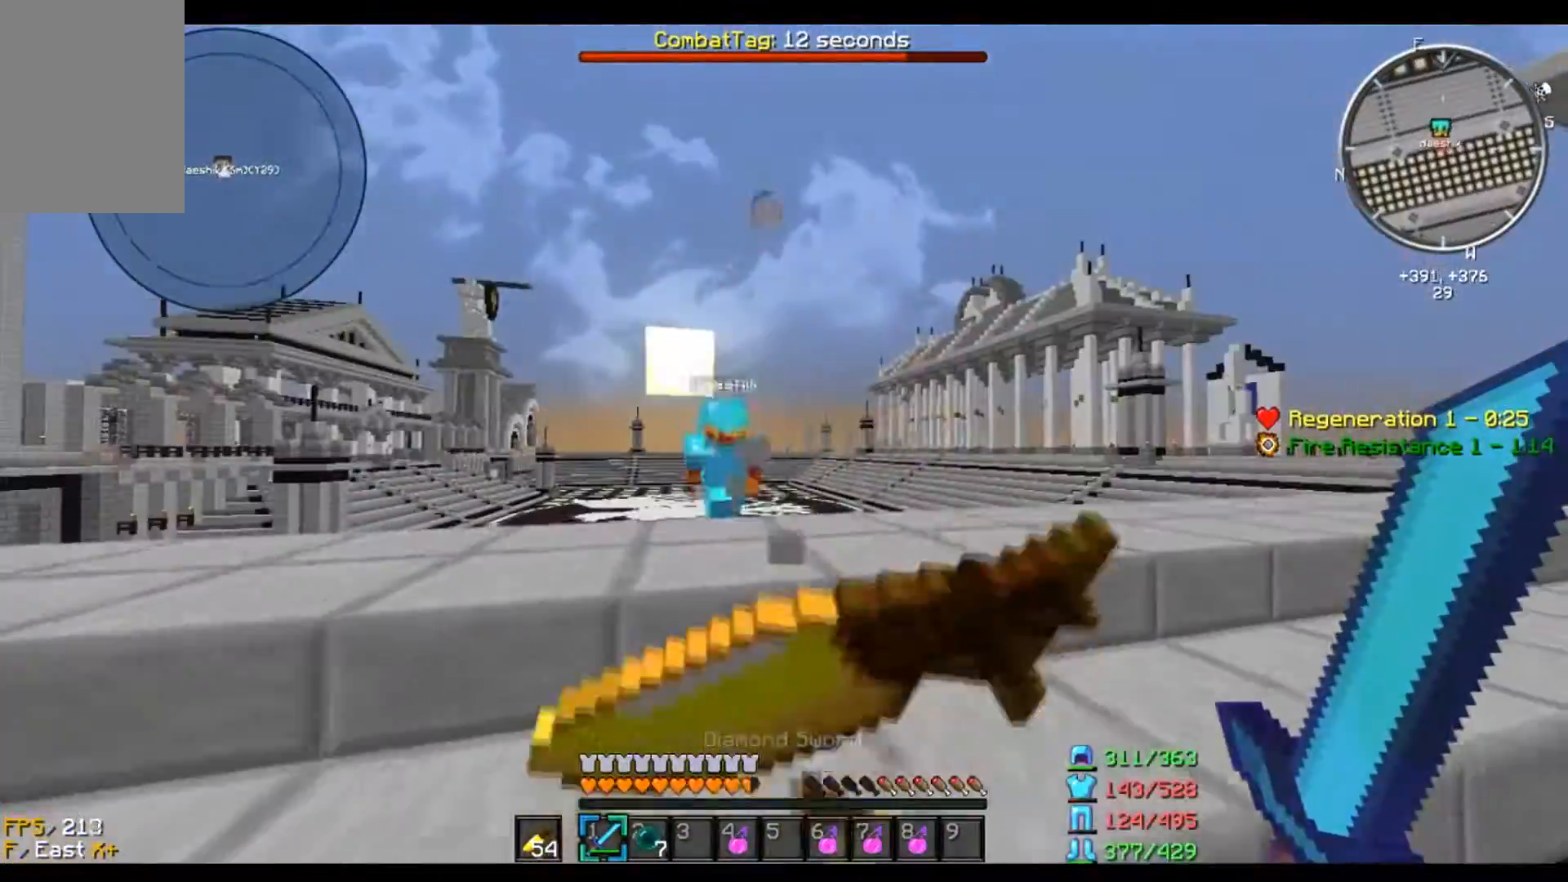
{"keys": ["a", "s"], "mouse": ["left"], "events": []}
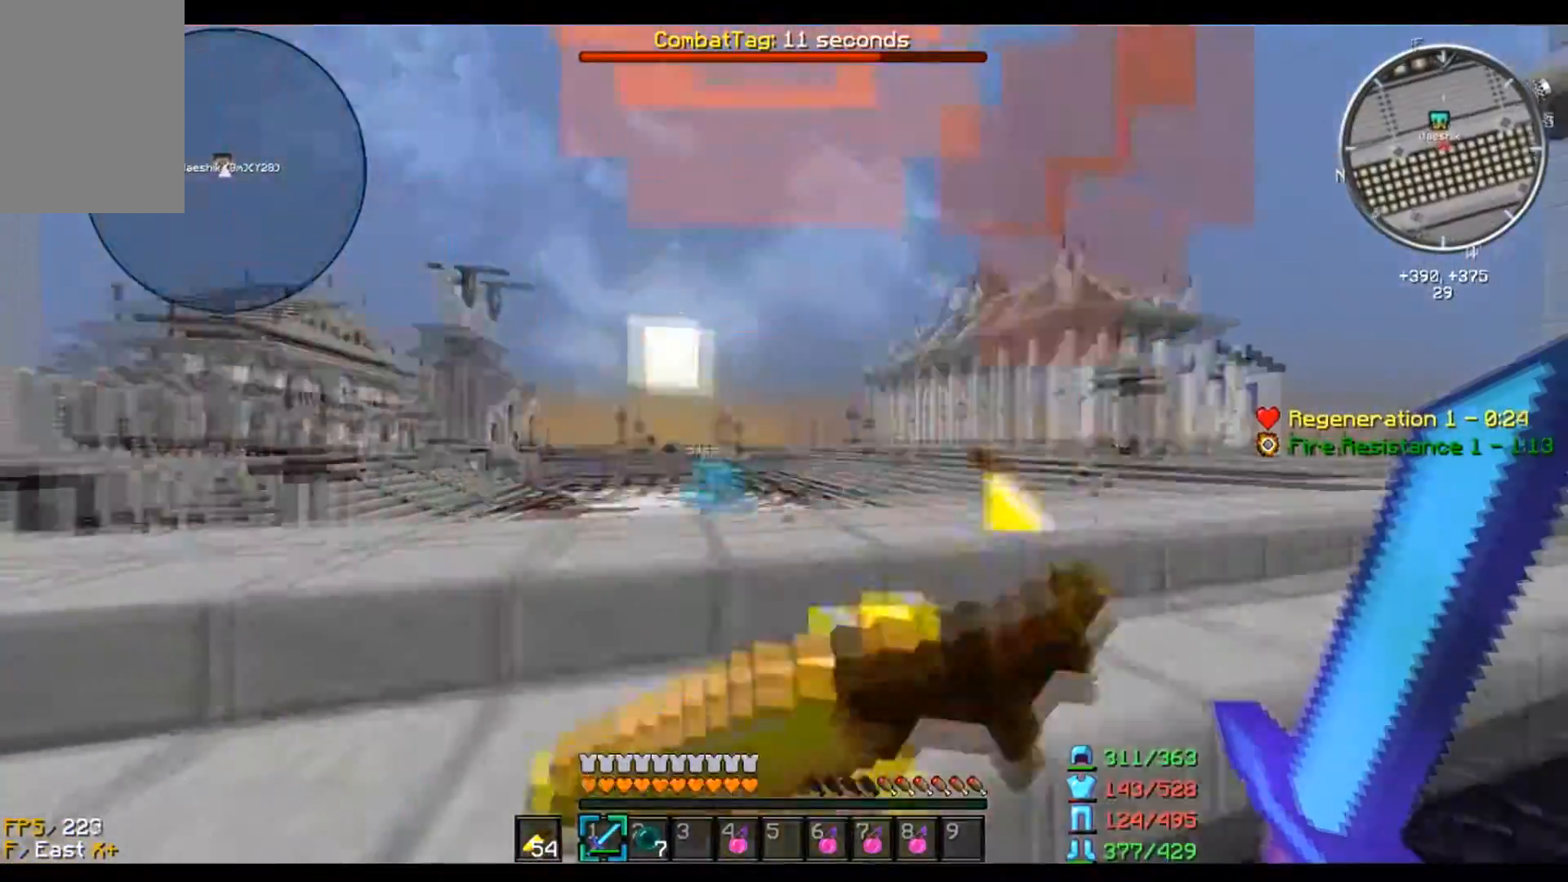
{"keys": ["s"], "mouse": ["left"], "events": [[500, "a", "up"]]}
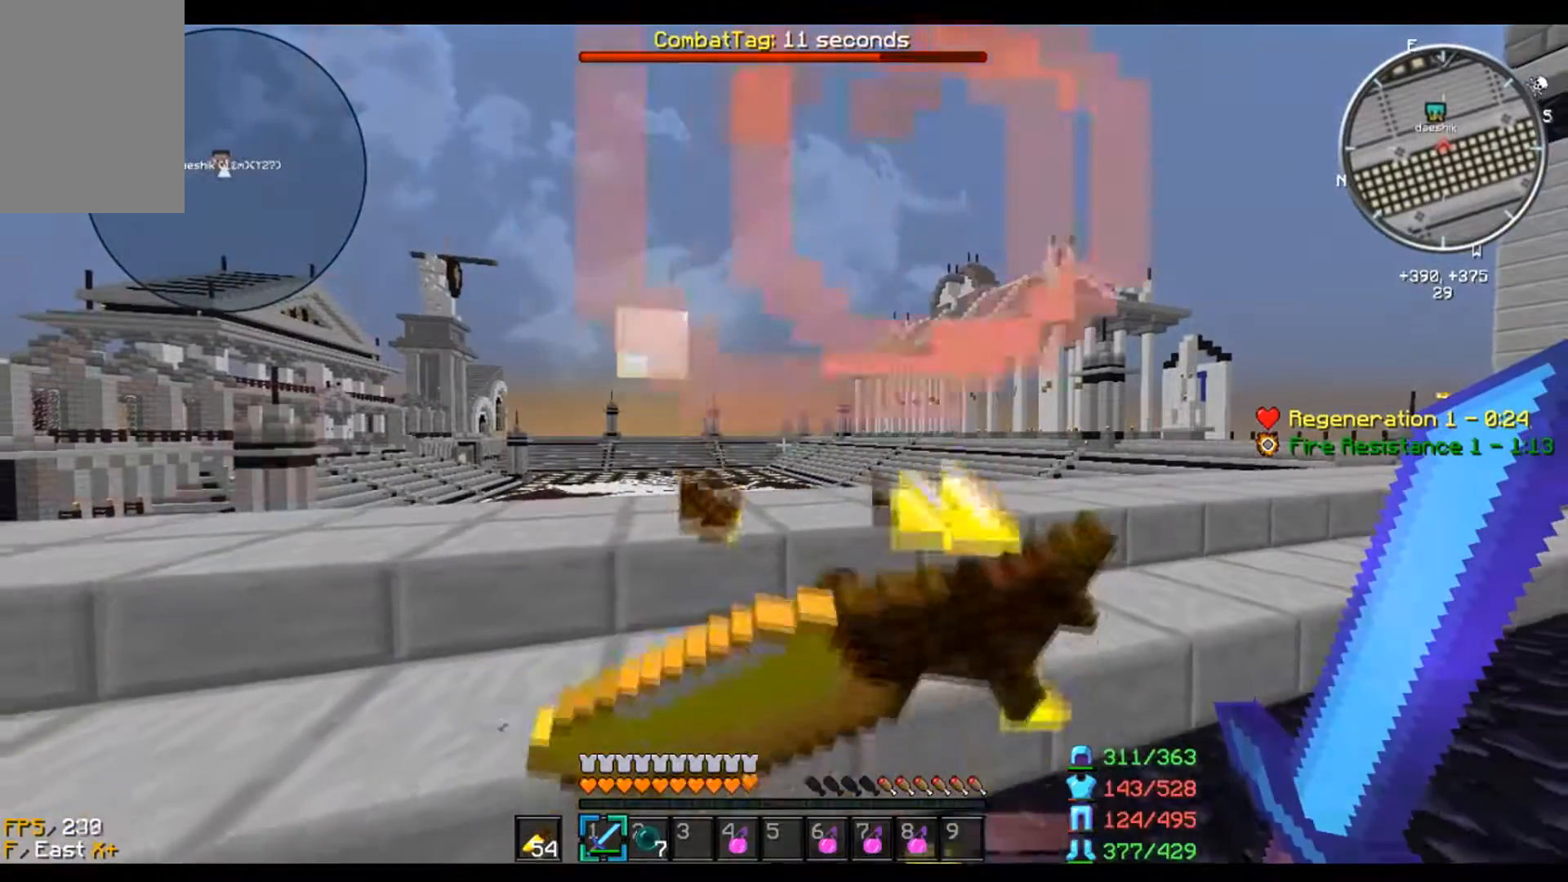
{"keys": ["s"], "mouse": ["left"], "events": []}